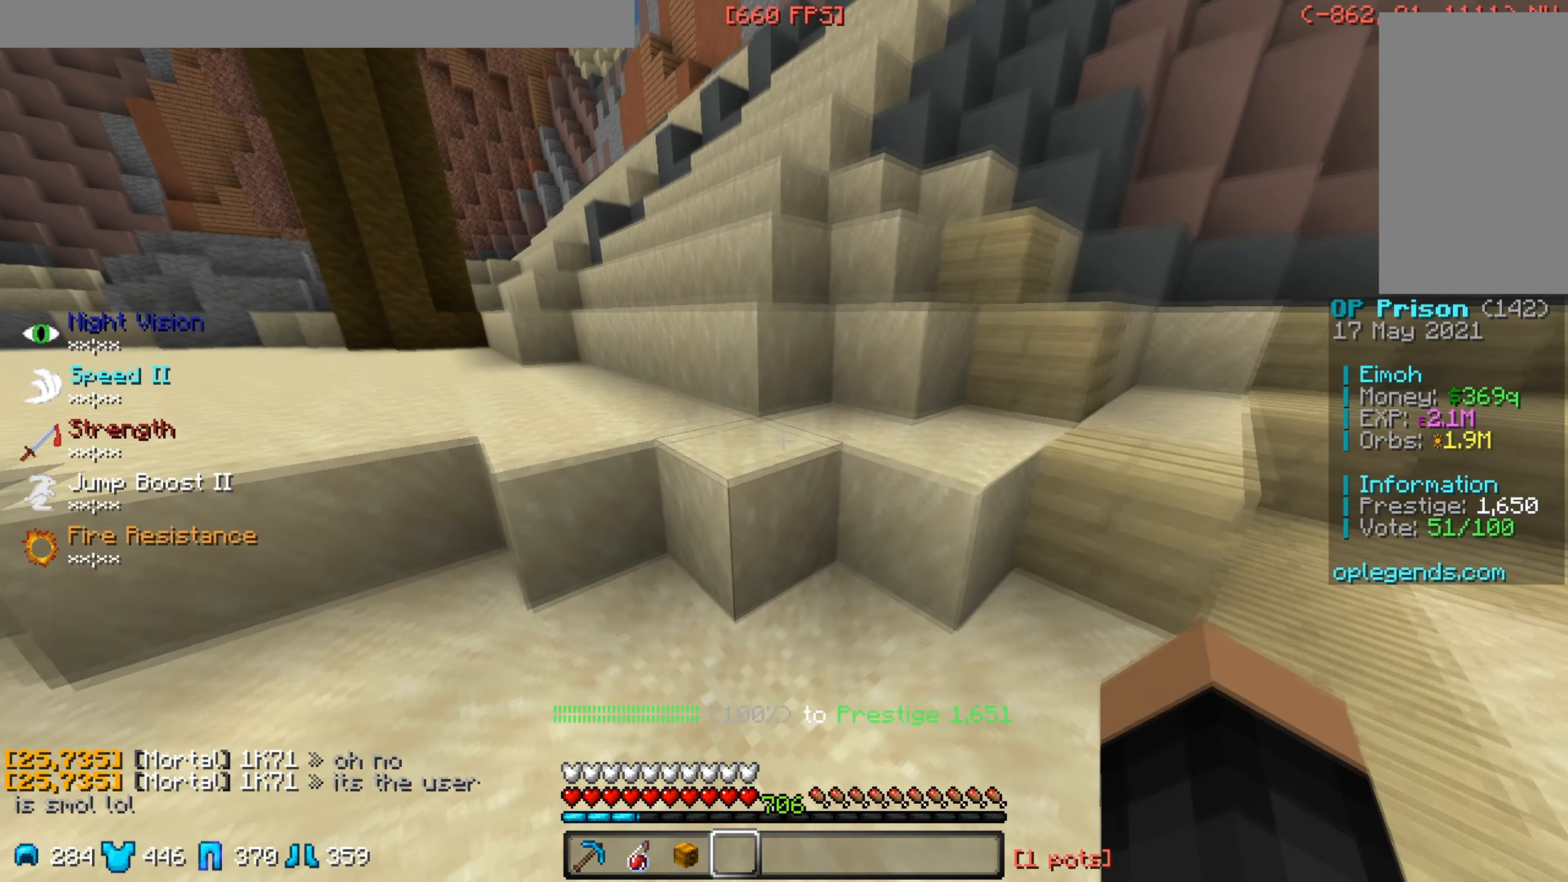
Gameplay with keyboard and mouse; each line is a JSON object with the keys and mouse buttons held at the frame after it. "events" lists presses ("down") and releases ("up") of "a", "d", "s", "w", "mouse_left" and "mouse_right" between this image and that frame as [ms after this image, input, new state], when the widget could be followed in between. "mouse_left", "mouse_right" = the "left", "right" buttons of the "mouse" list. No other keys are recorded. Fast repeated clicks can show as one long hold. Mouse movement is not recorded.
{"keys": ["a", "w"], "mouse": [], "events": []}
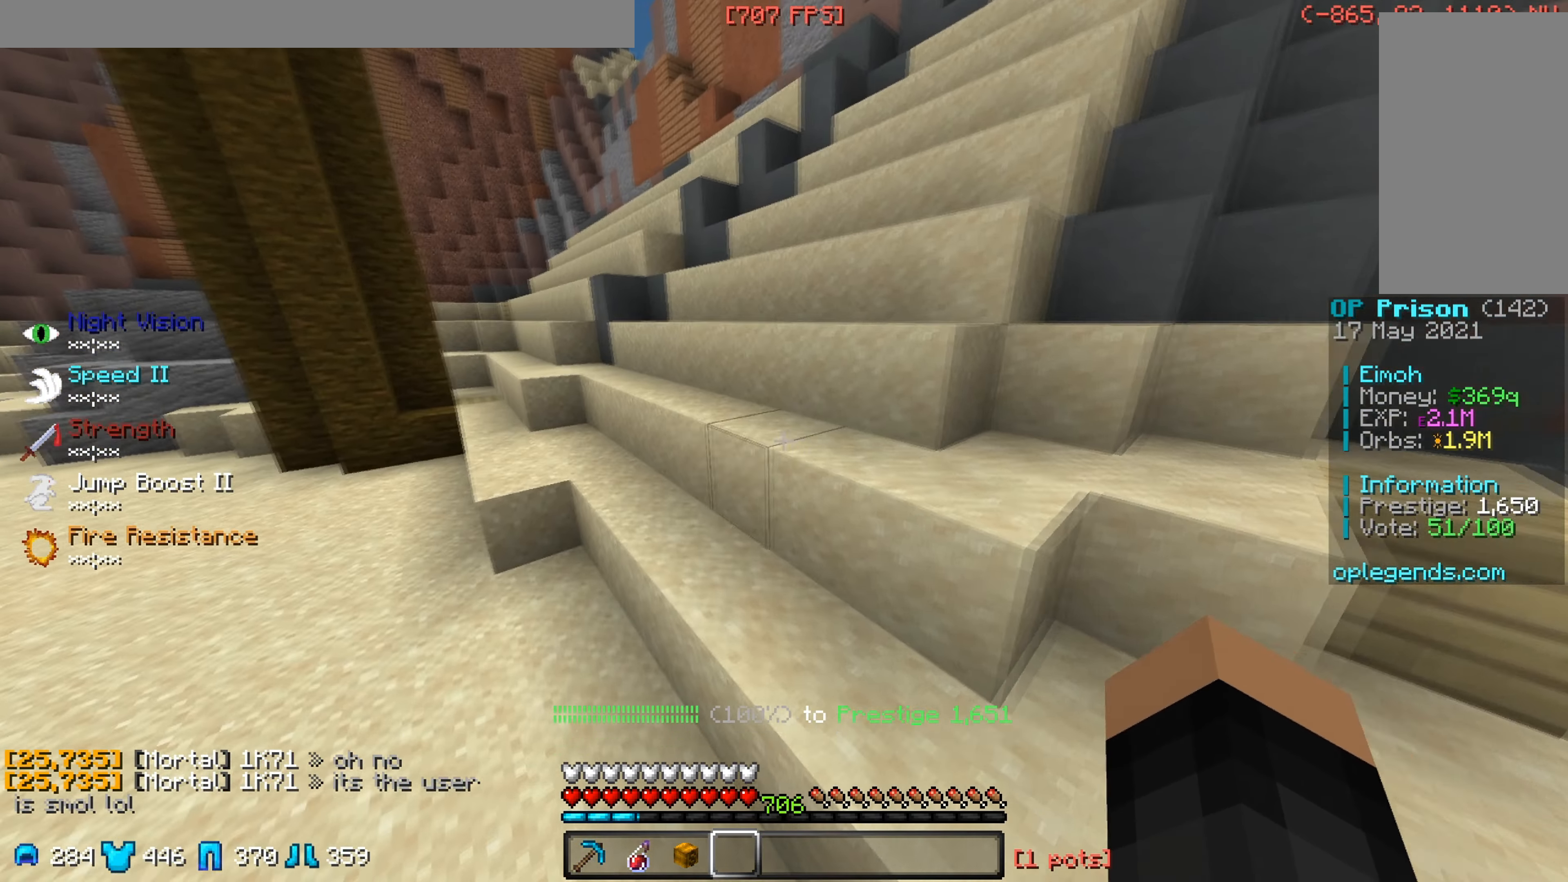
{"keys": ["w"], "mouse": [], "events": [[367, "a", "up"]]}
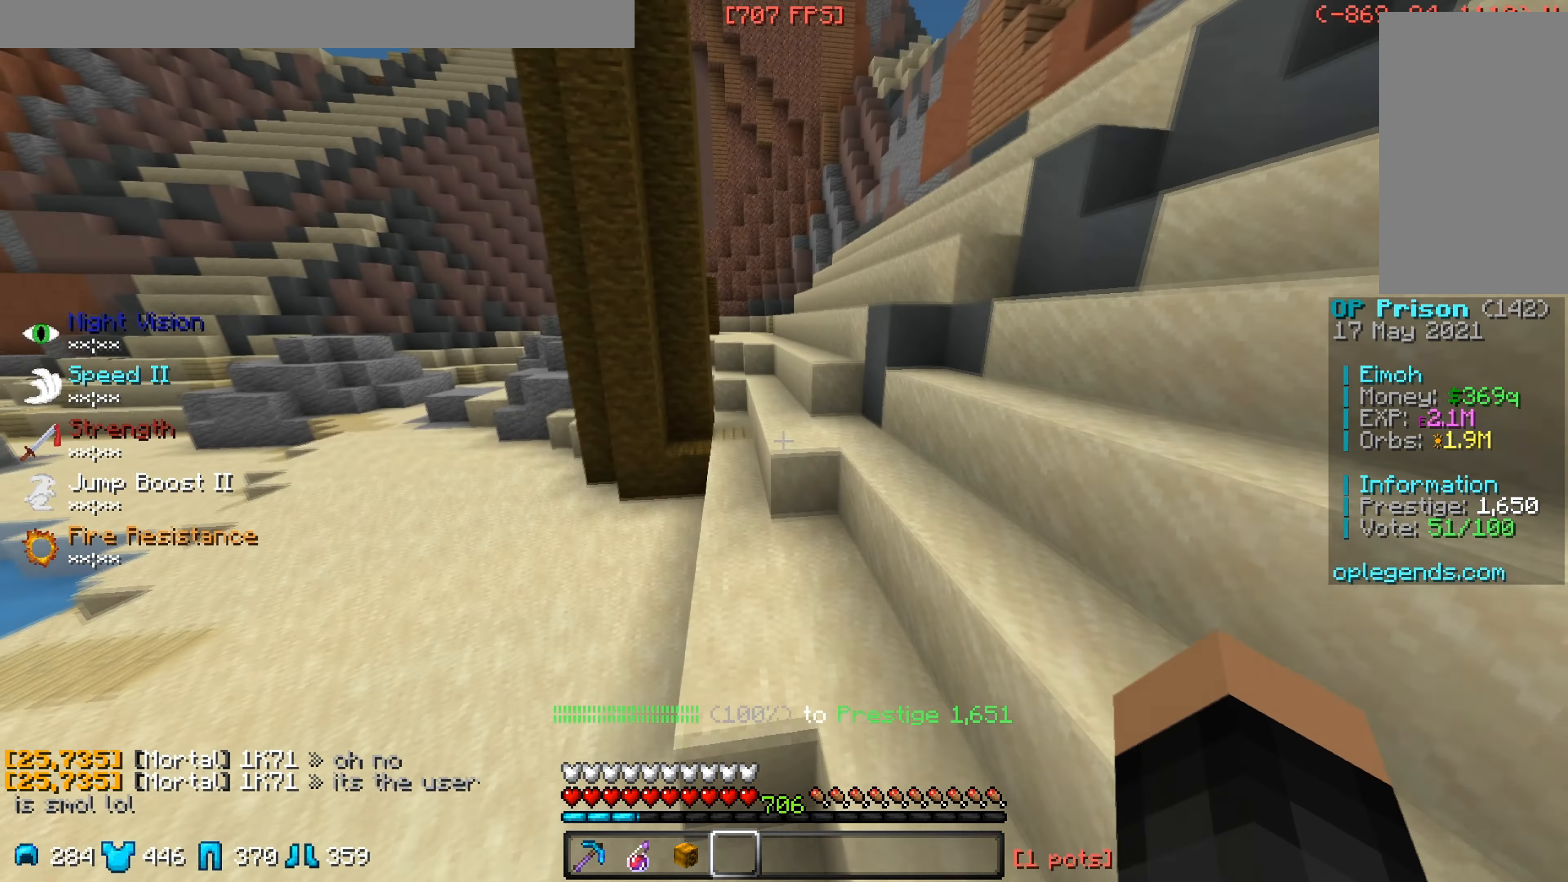
{"keys": ["w"], "mouse": [], "events": []}
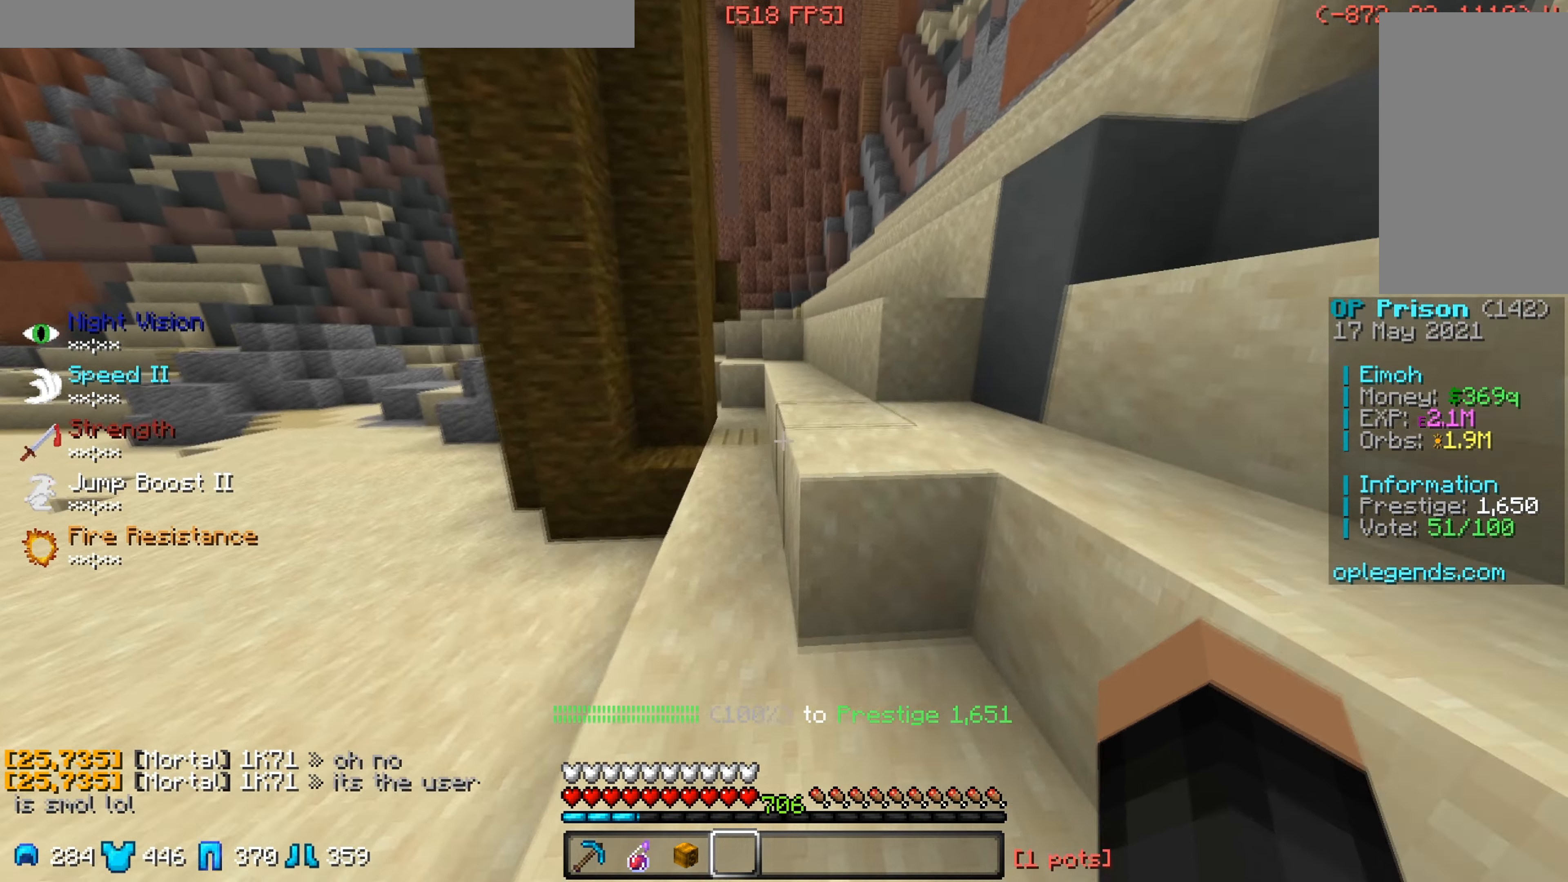
{"keys": ["d", "w"], "mouse": [], "events": [[433, "d", "down"]]}
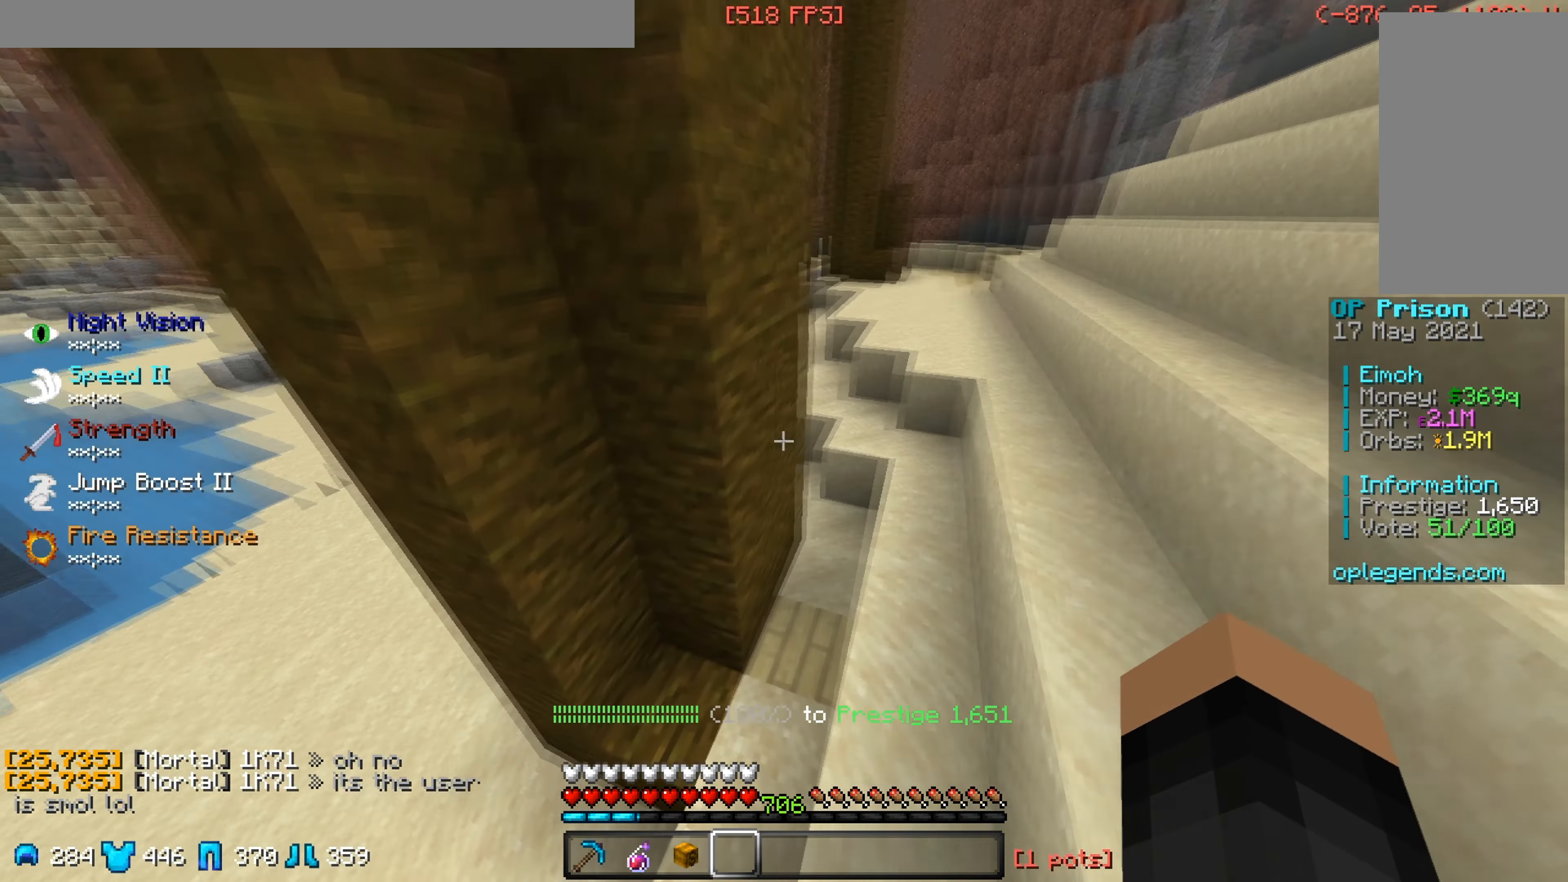
{"keys": ["w"], "mouse": [], "events": [[233, "d", "up"]]}
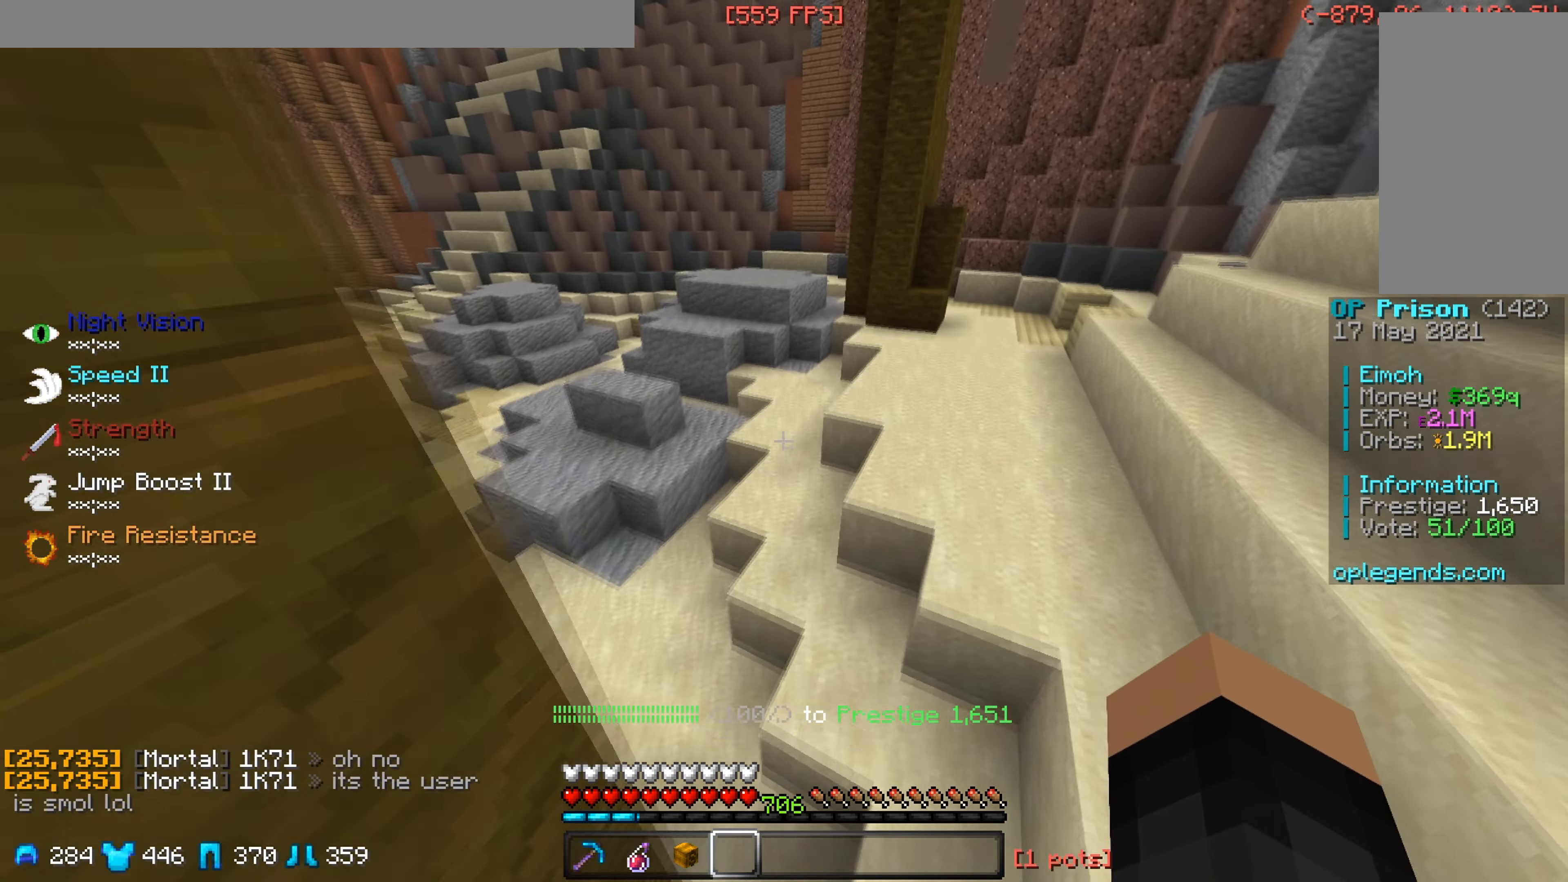
{"keys": ["a", "w"], "mouse": [], "events": [[67, "a", "down"]]}
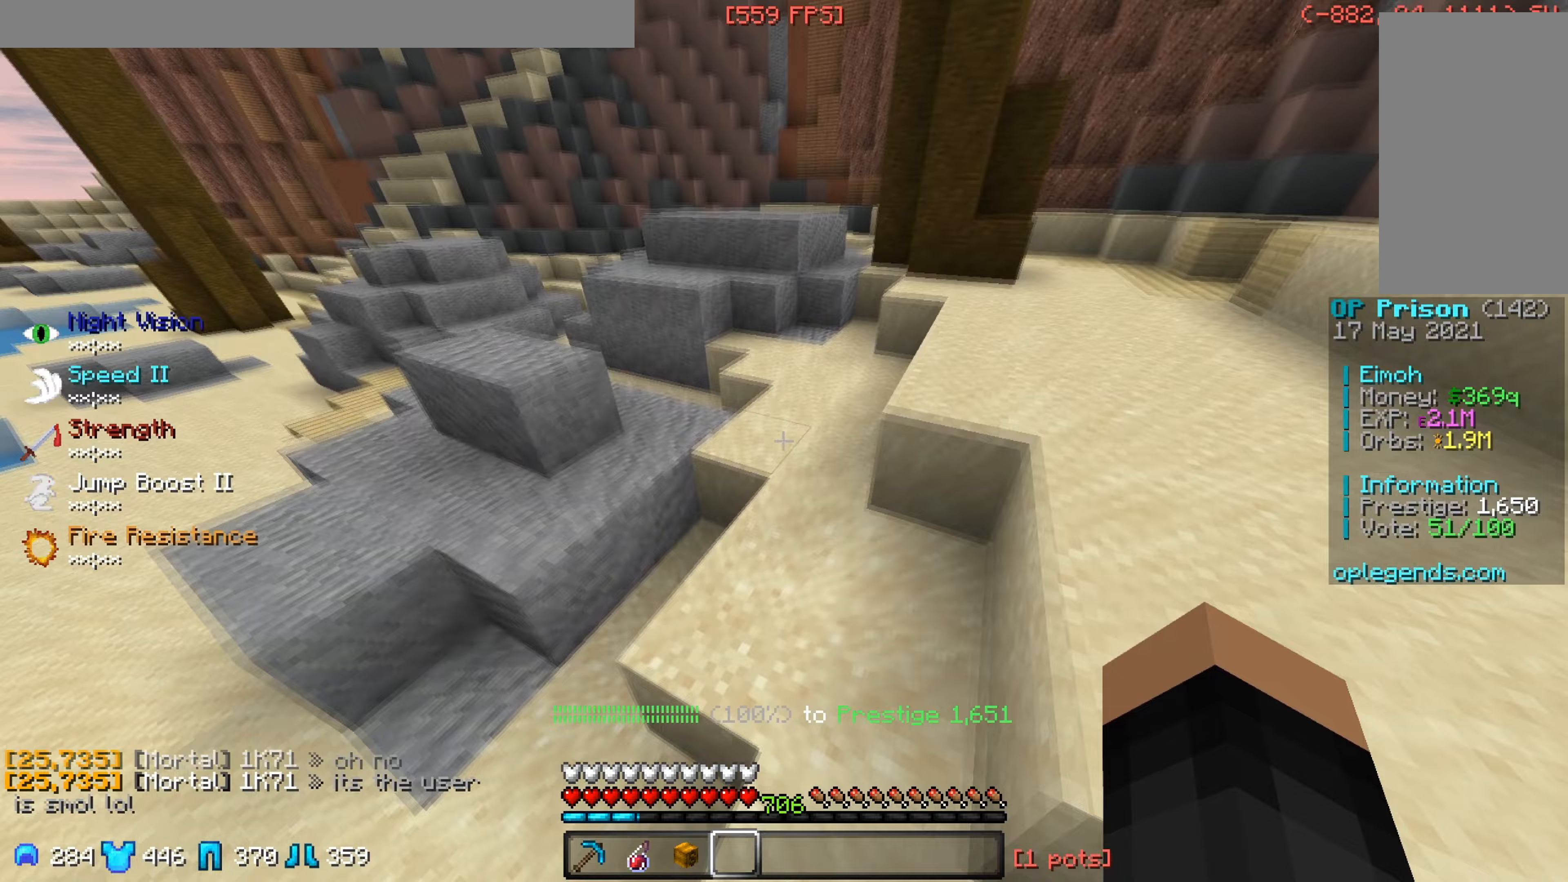
{"keys": ["a", "w"], "mouse": [], "events": []}
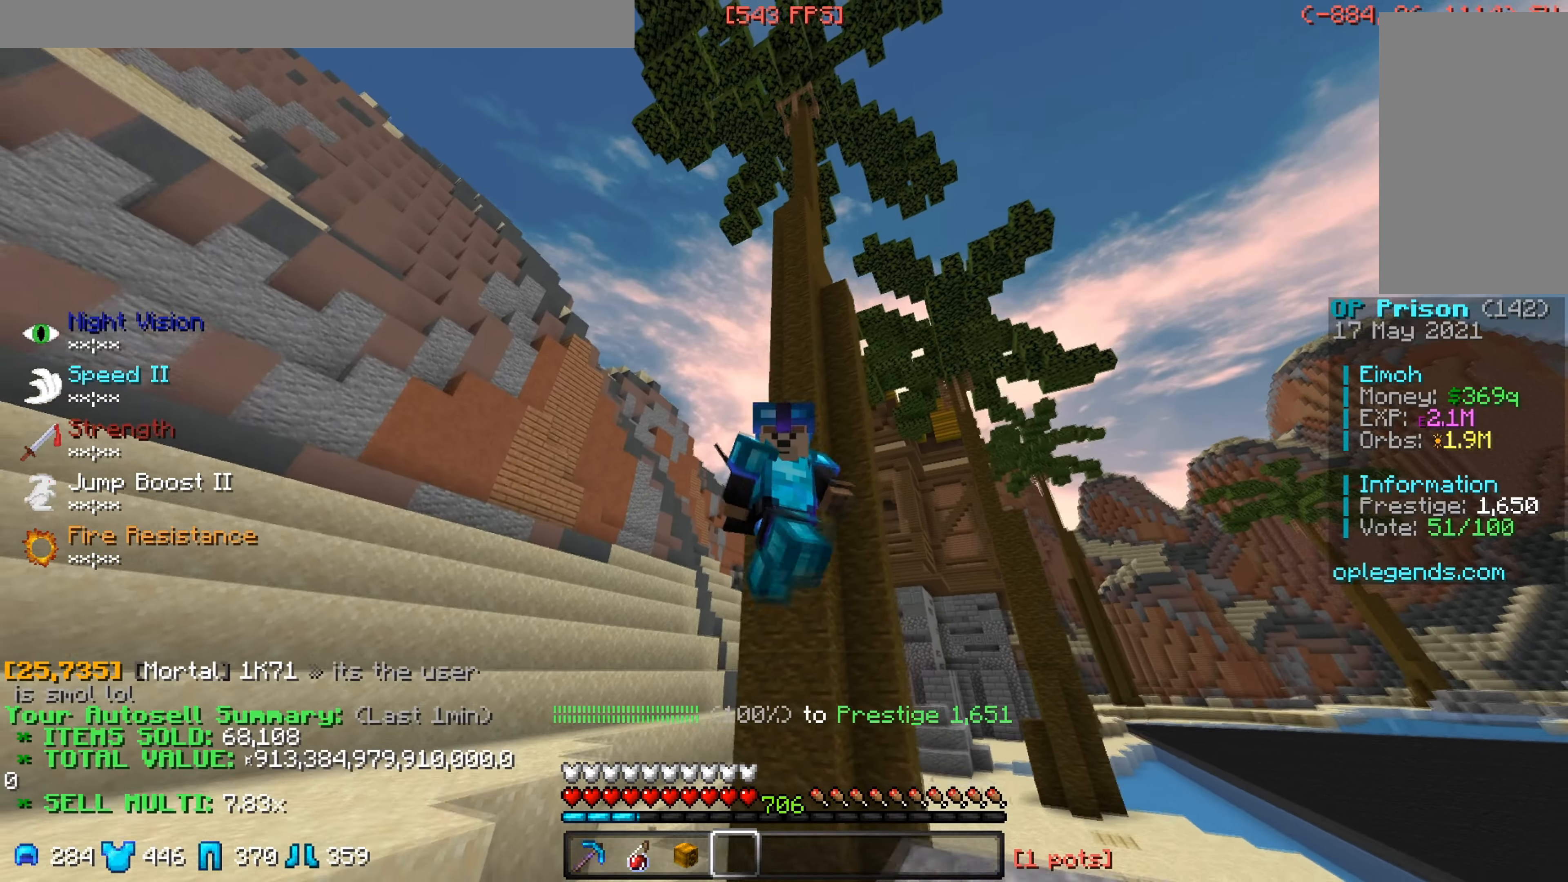
{"keys": ["a", "w"], "mouse": [], "events": []}
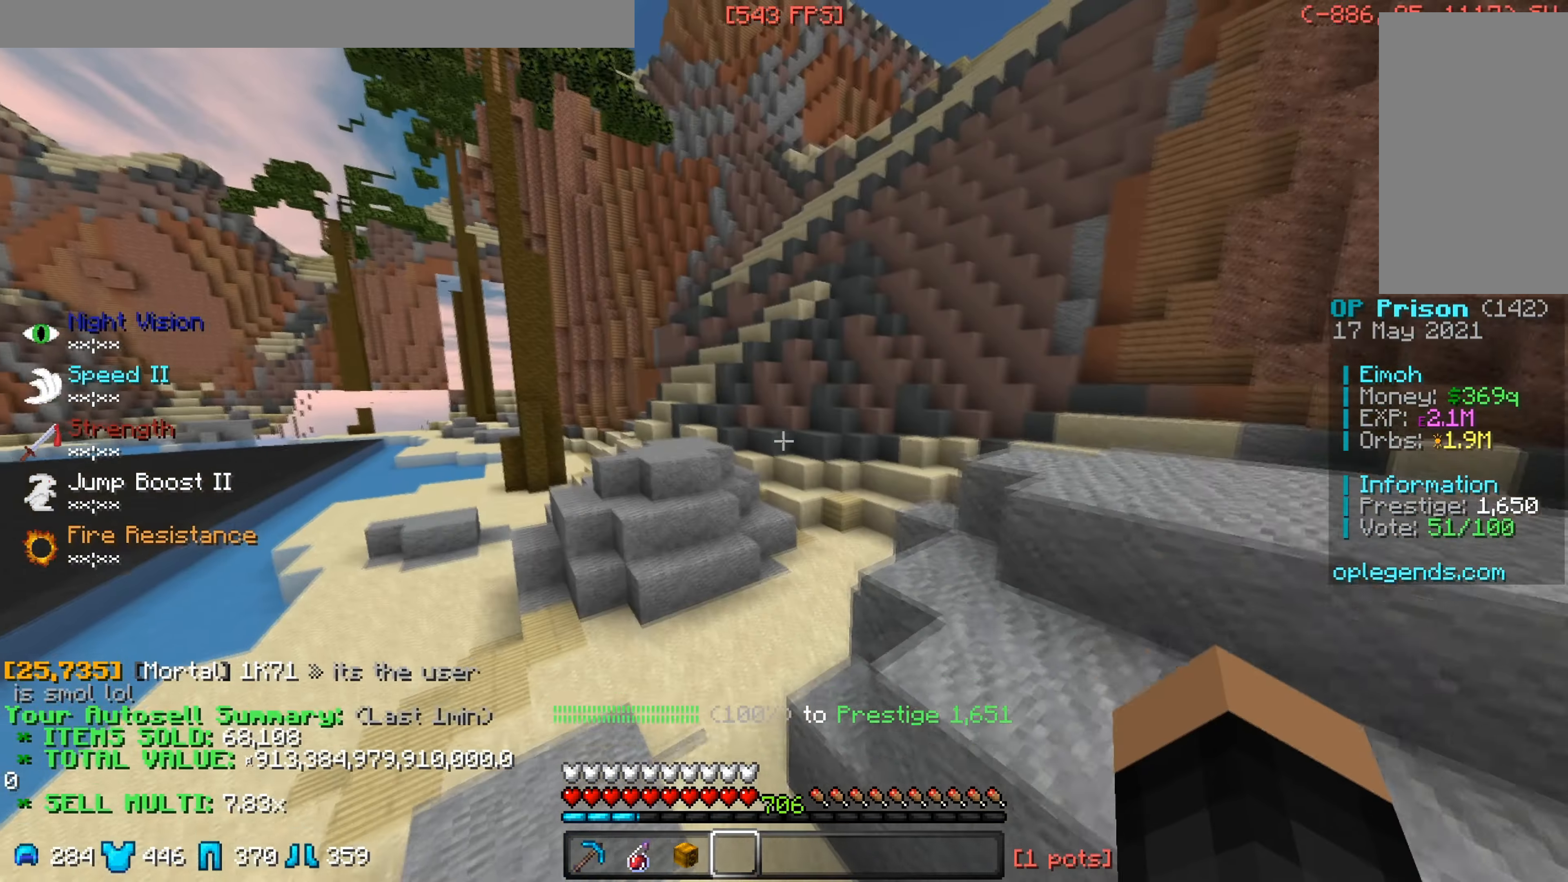
{"keys": ["w"], "mouse": [], "events": [[300, "a", "up"]]}
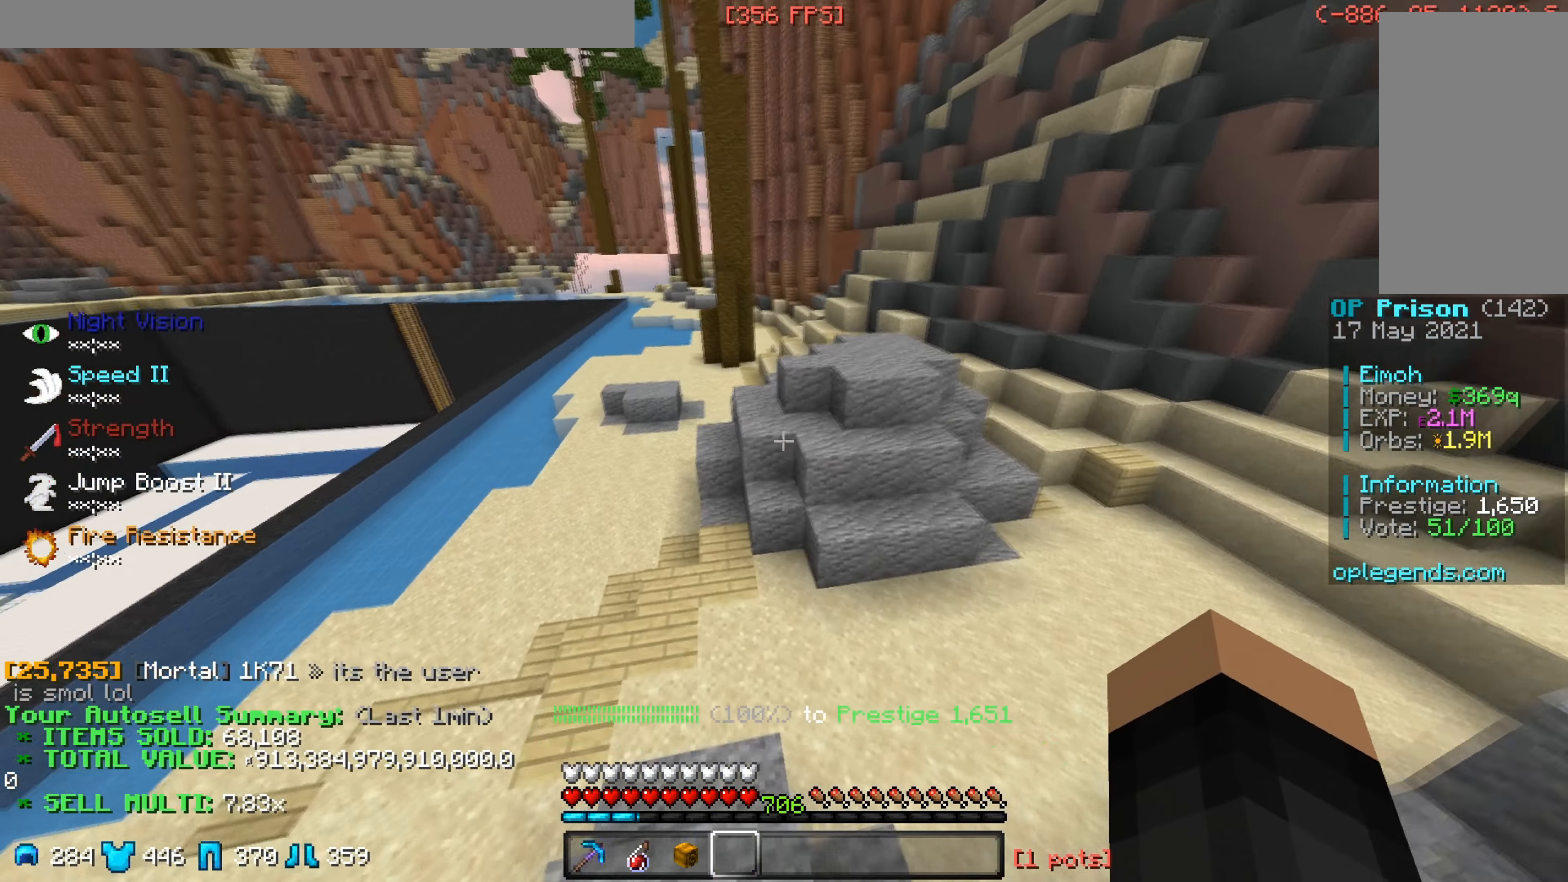
{"keys": ["w"], "mouse": [], "events": []}
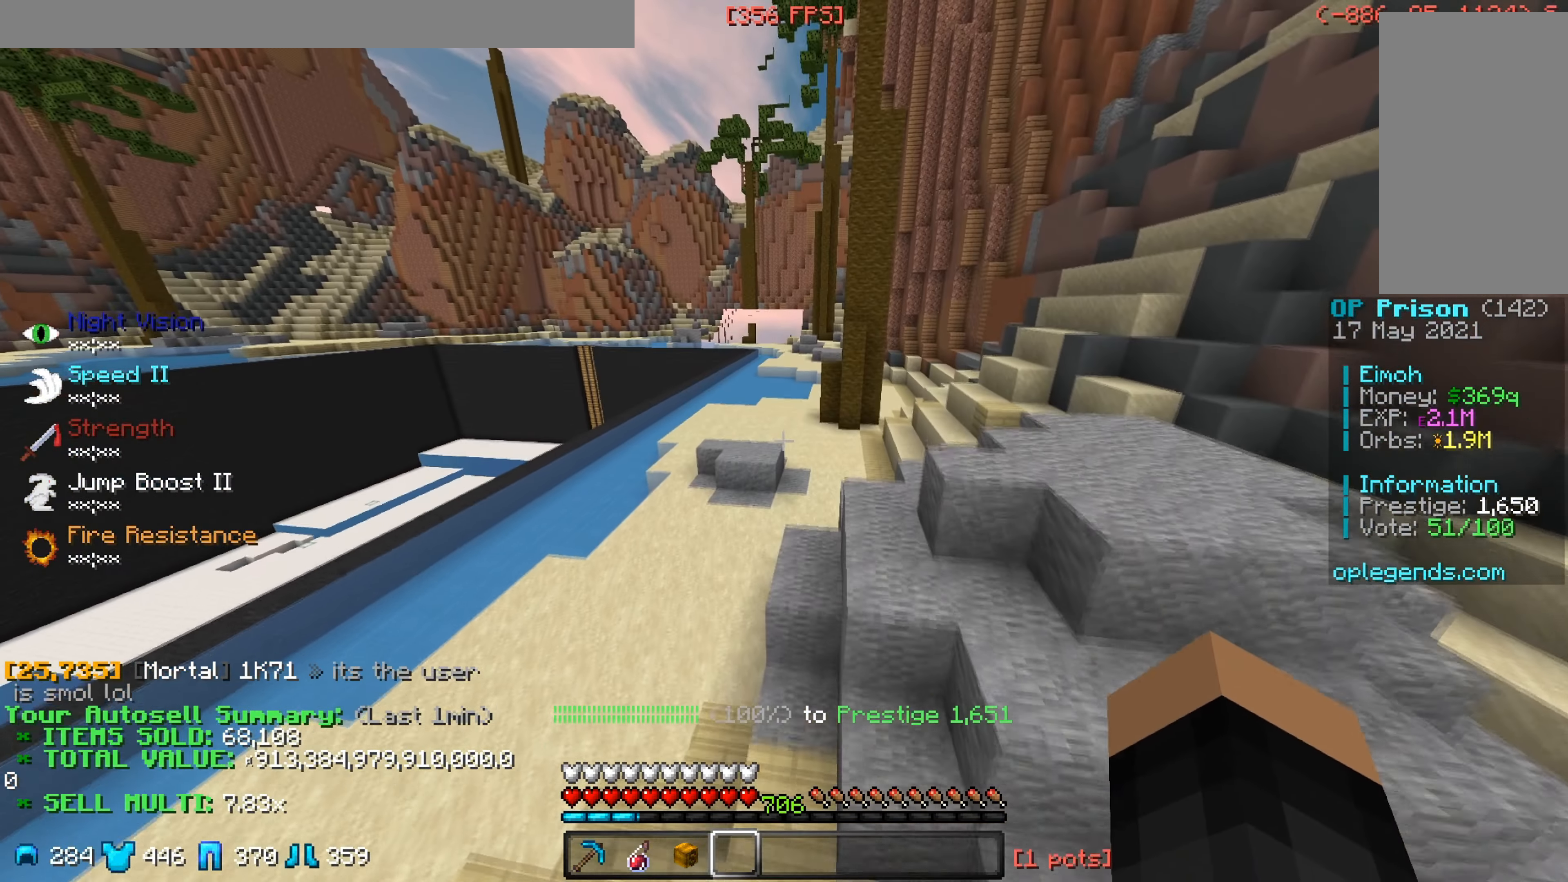
{"keys": ["w"], "mouse": [], "events": []}
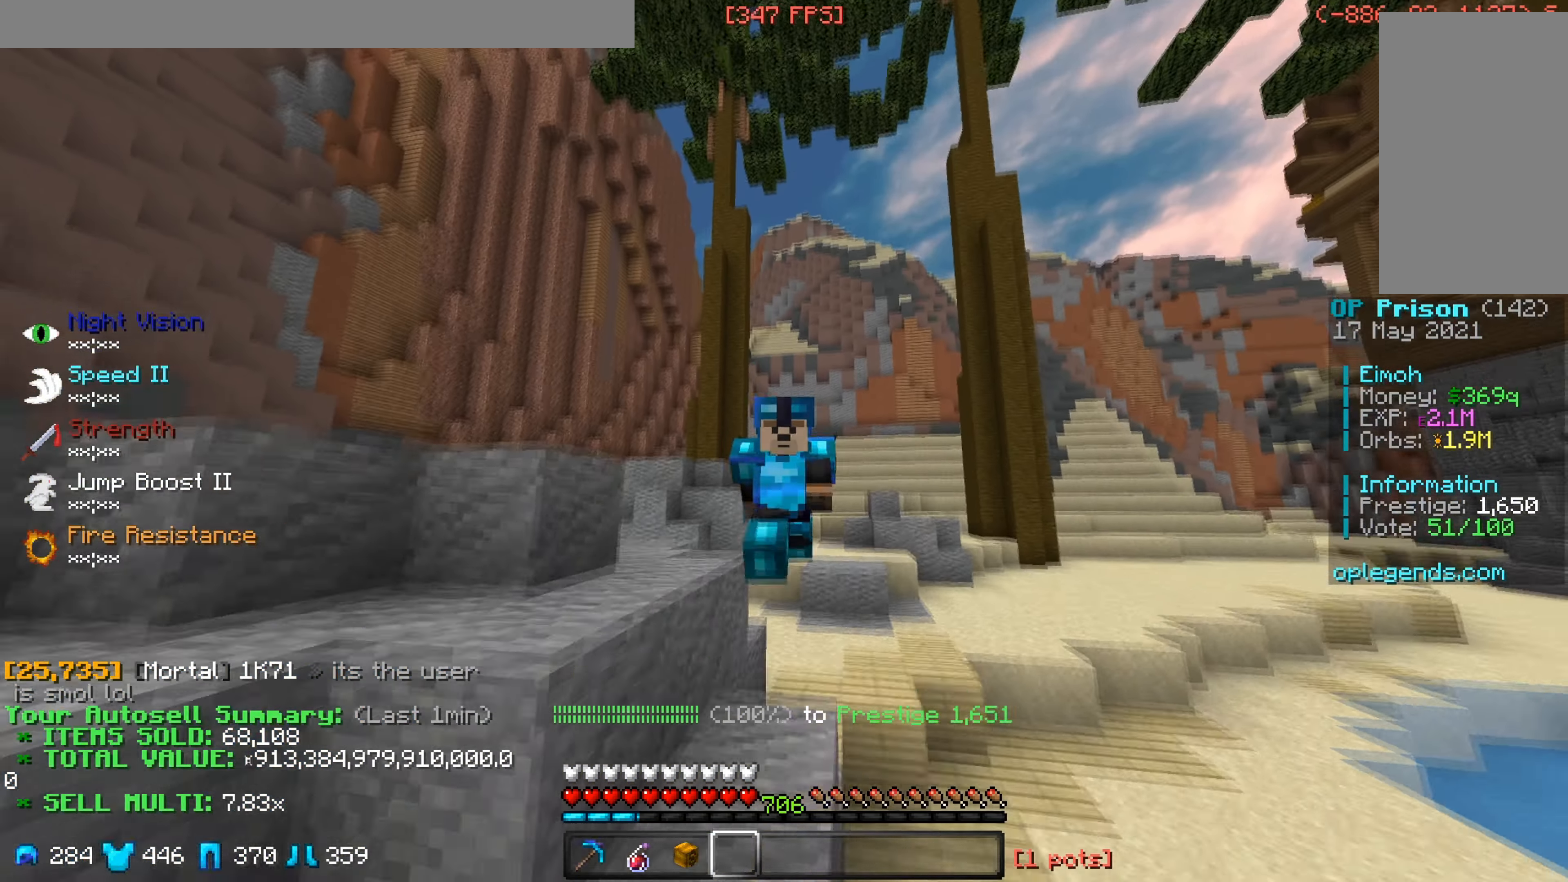
{"keys": ["w"], "mouse": [], "events": []}
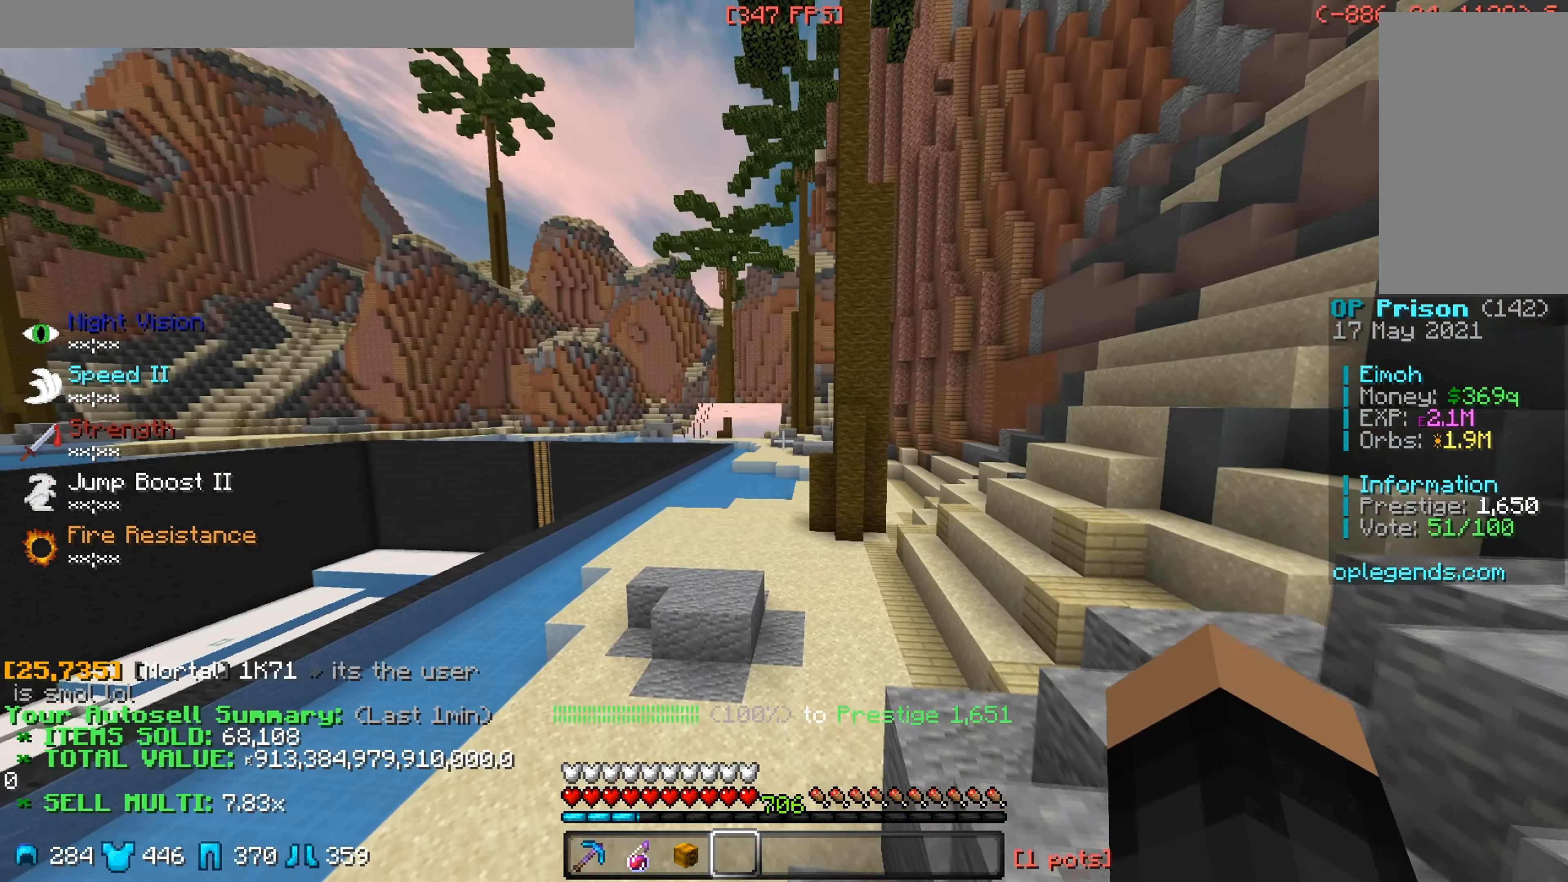
{"keys": ["w"], "mouse": [], "events": []}
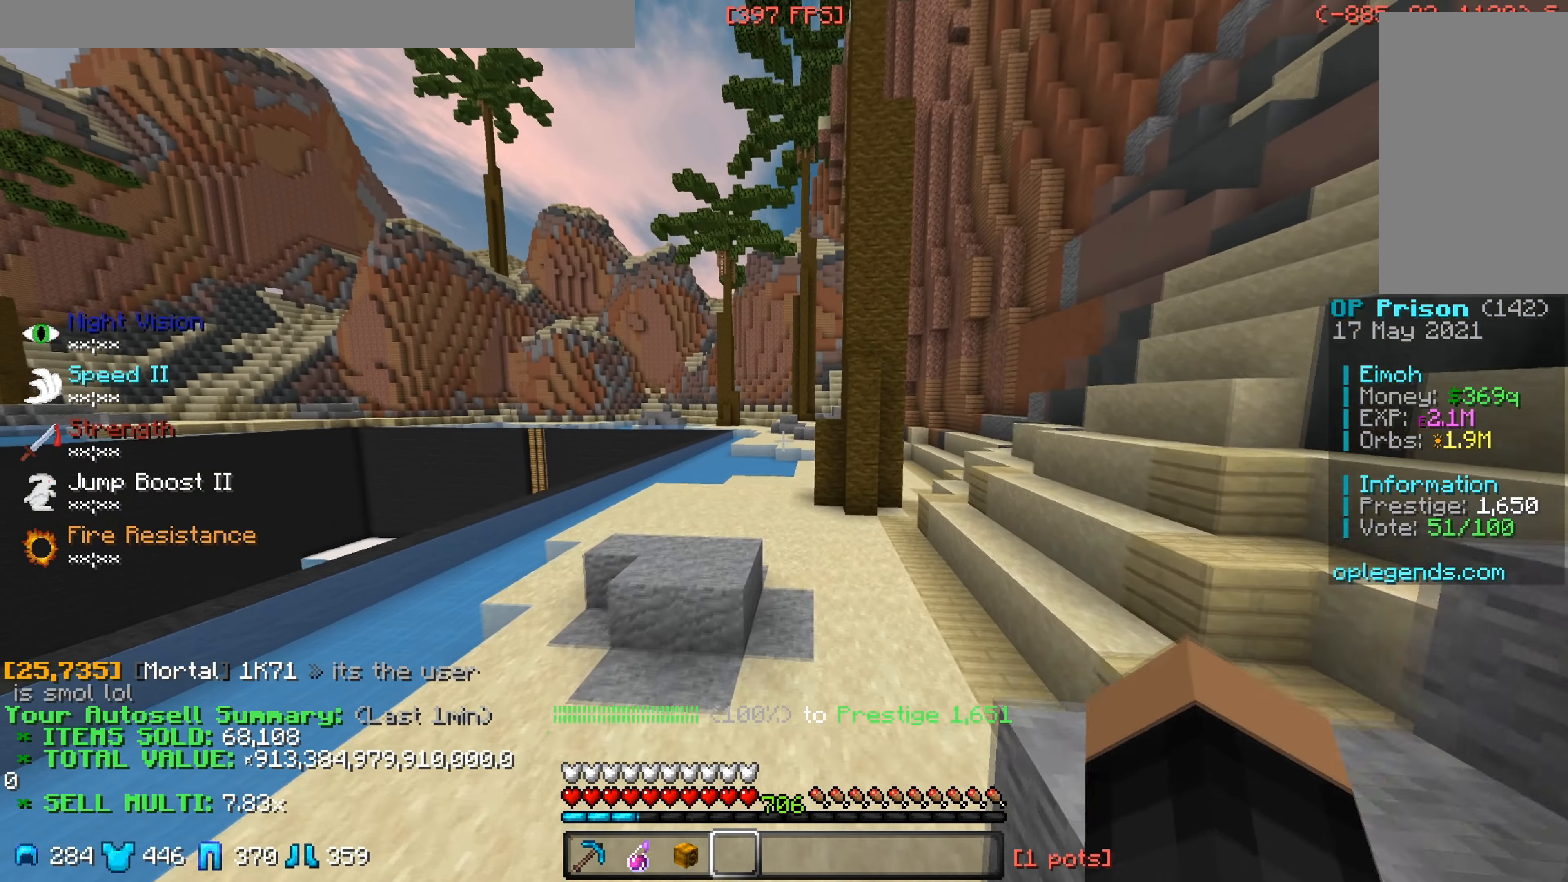
{"keys": ["a", "w"], "mouse": [], "events": [[333, "a", "down"]]}
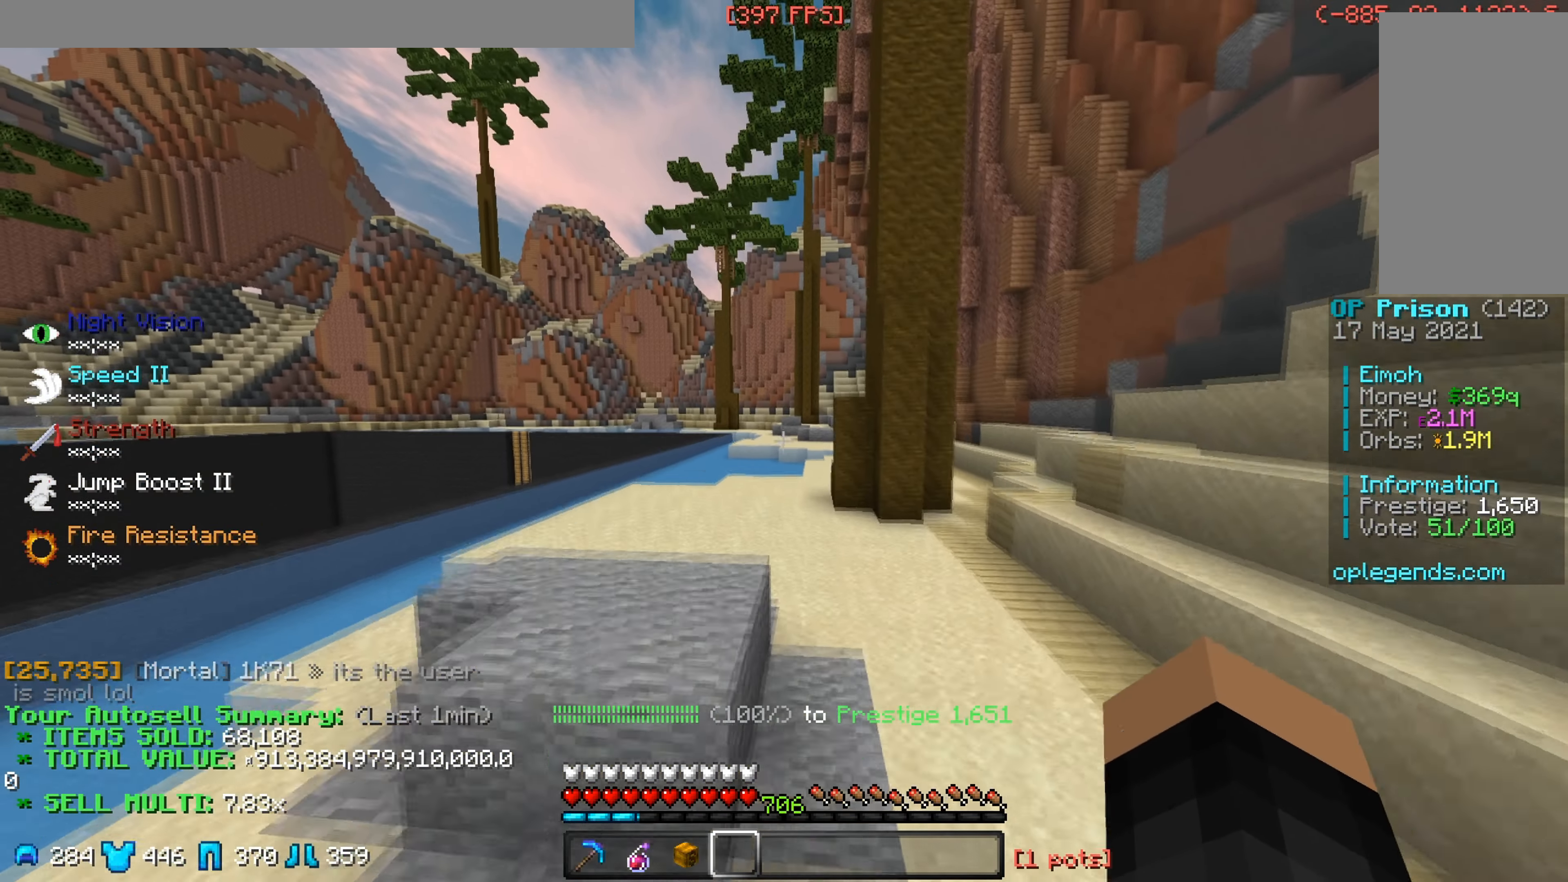
{"keys": ["a", "w"], "mouse": [], "events": []}
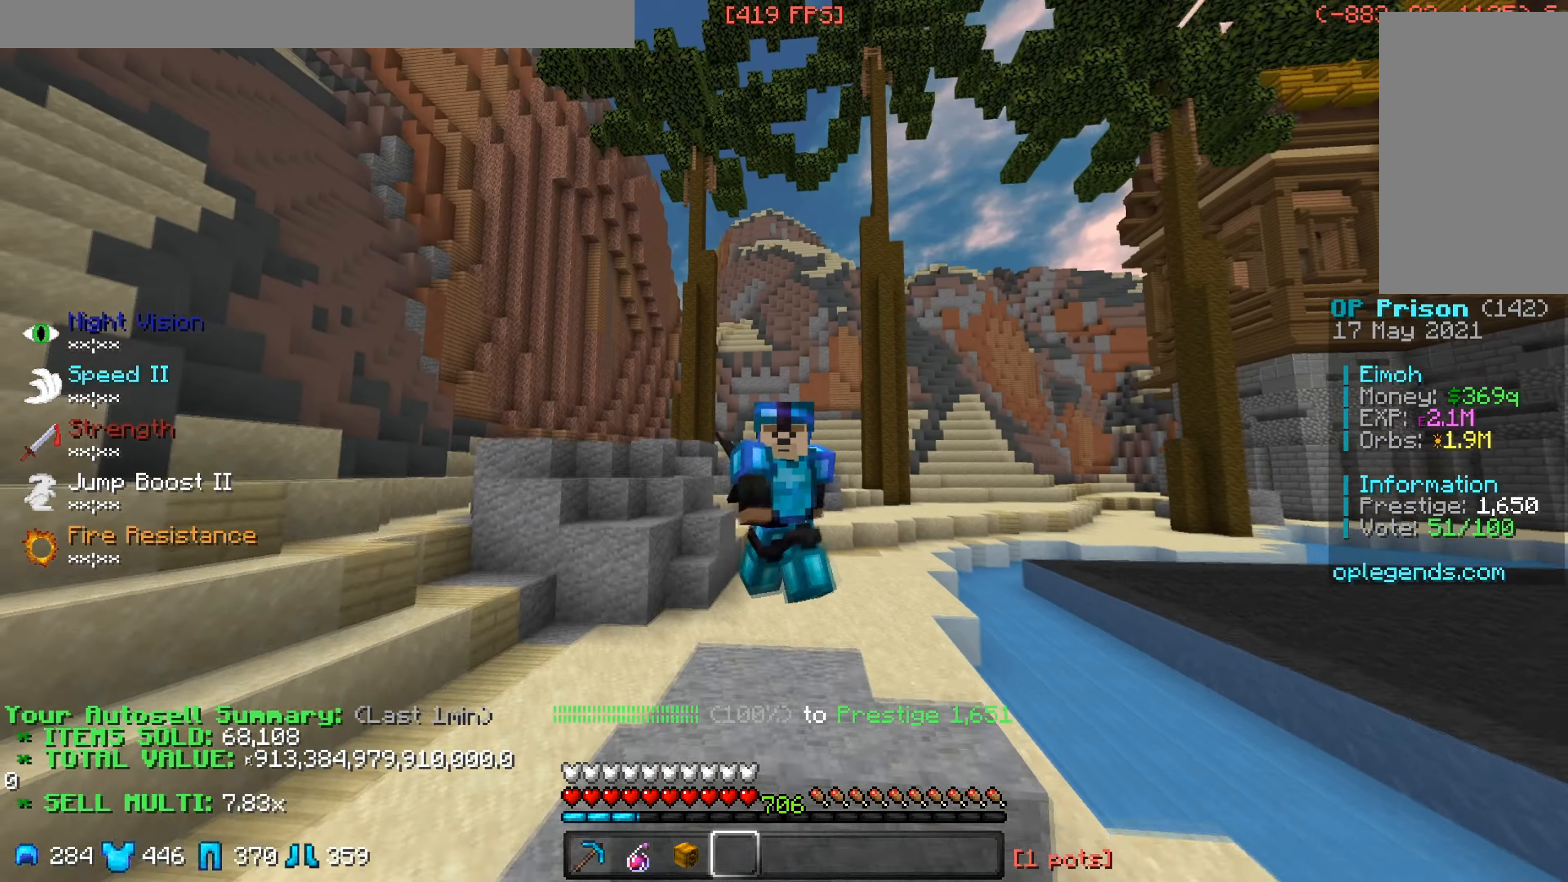
{"keys": ["w"], "mouse": [], "events": [[50, "a", "up"]]}
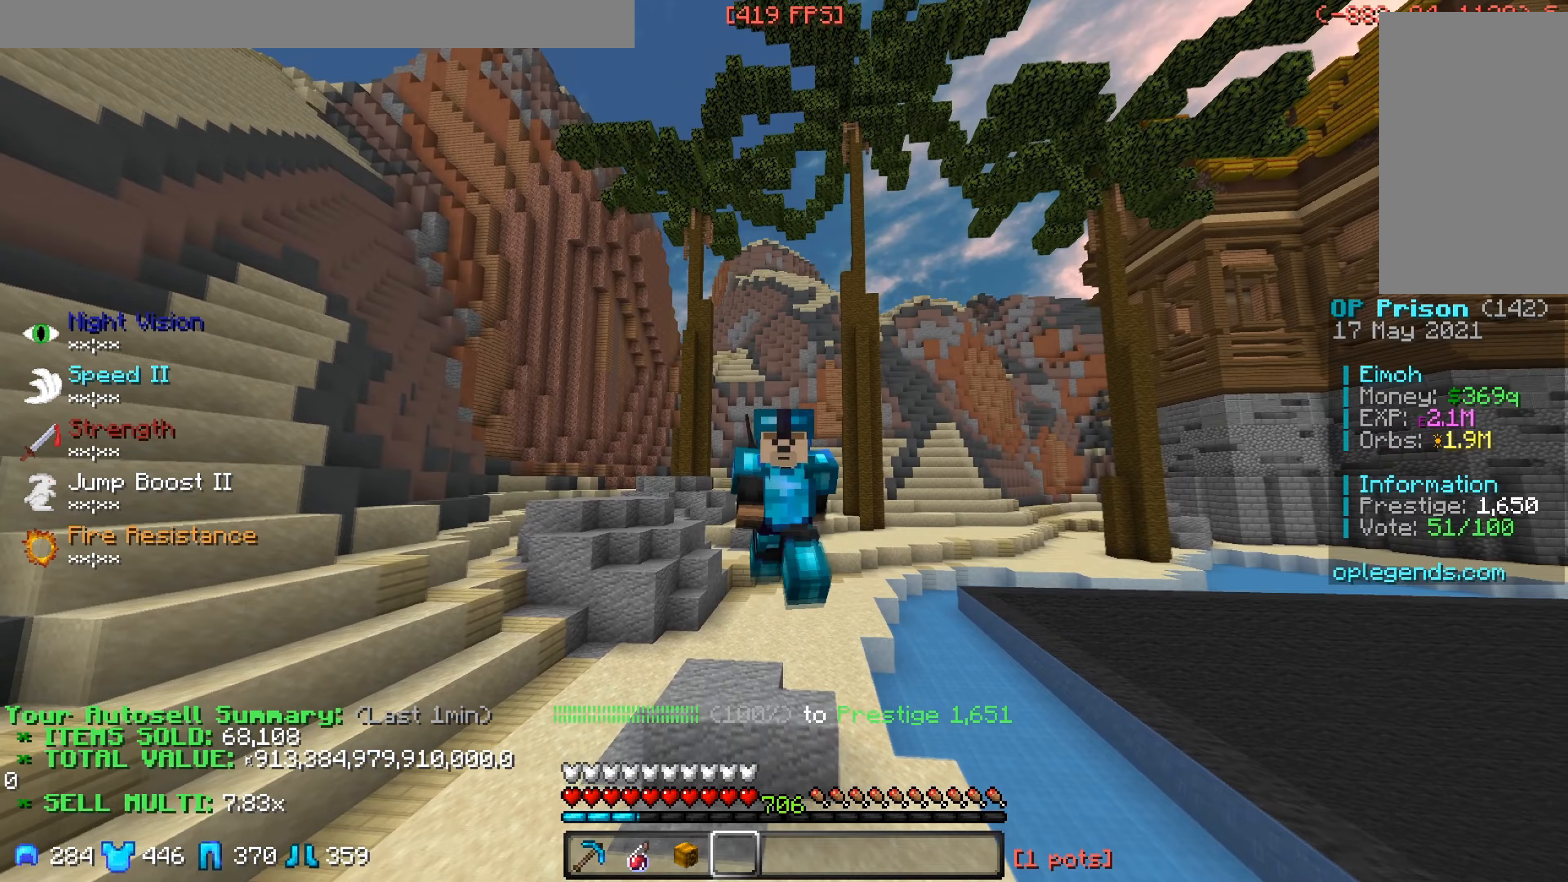
{"keys": ["w"], "mouse": [], "events": []}
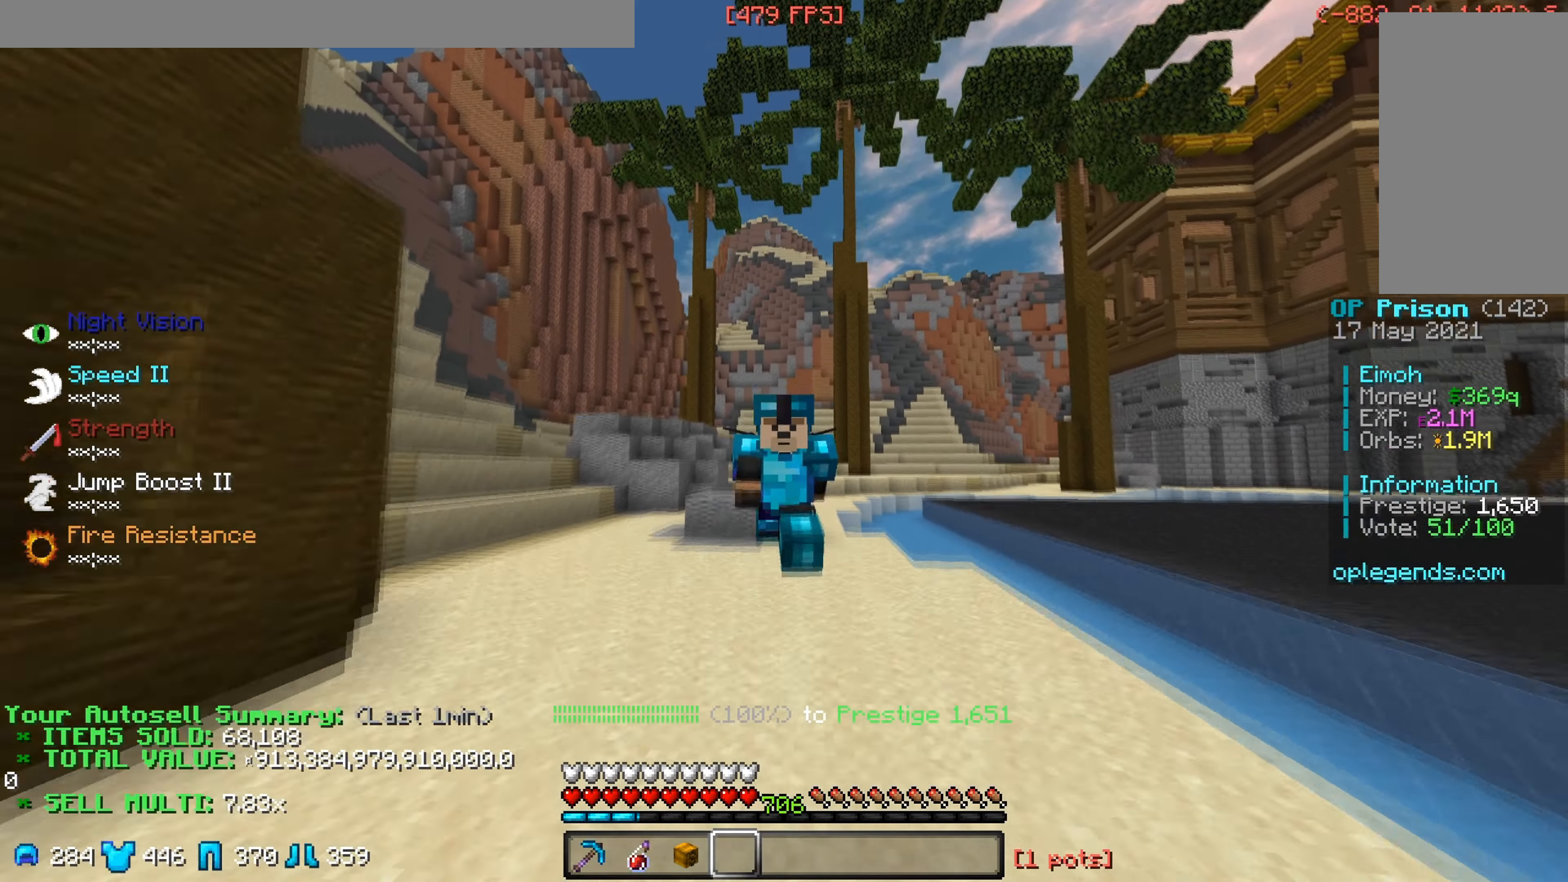
{"keys": ["w"], "mouse": [], "events": []}
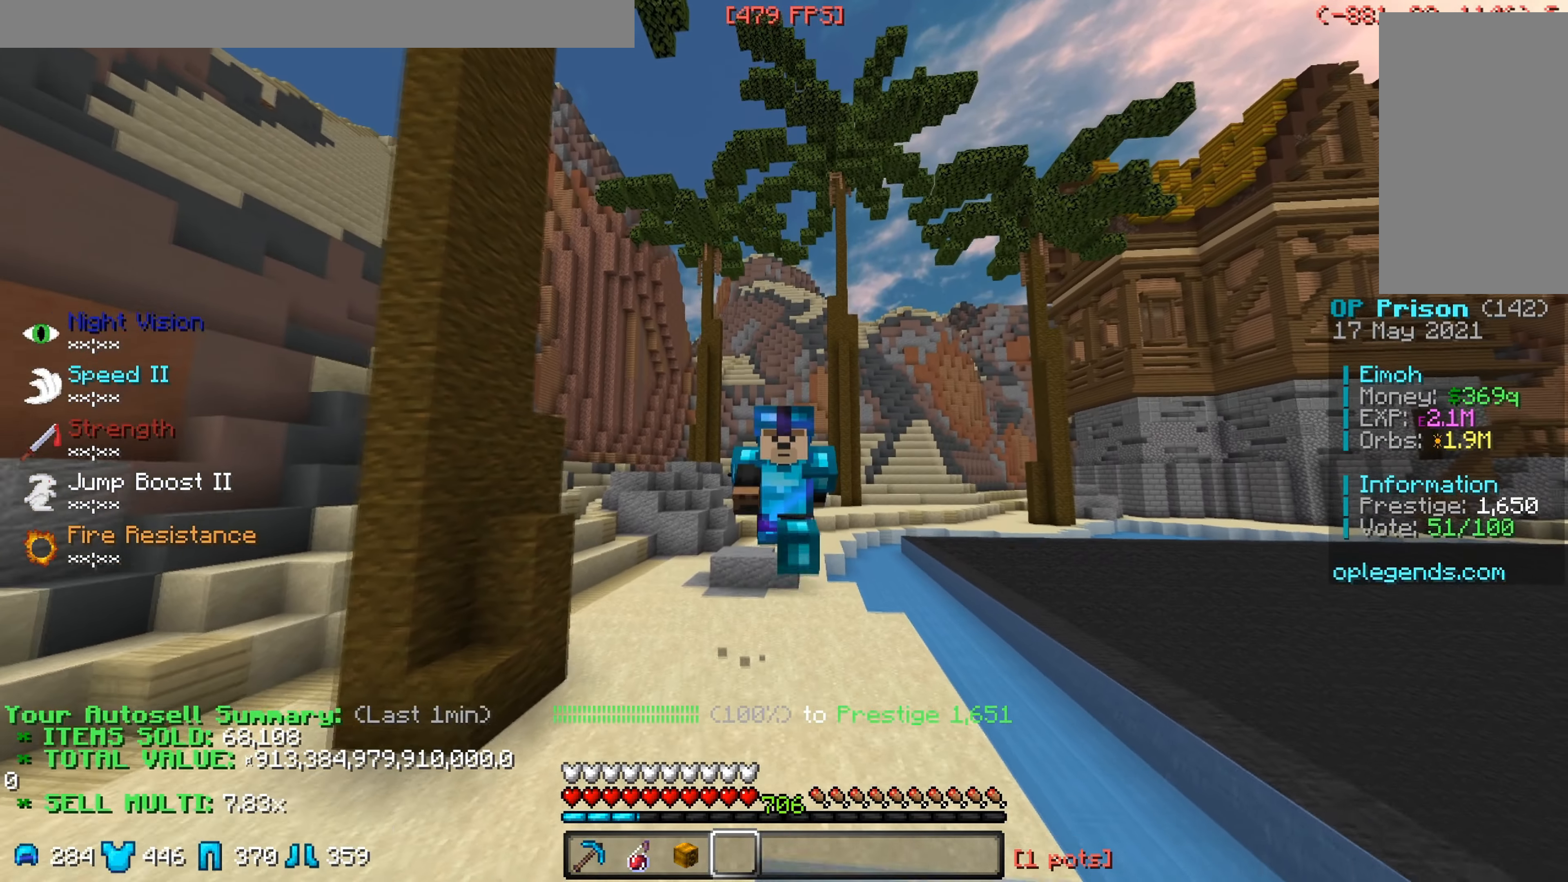
{"keys": ["w"], "mouse": [], "events": []}
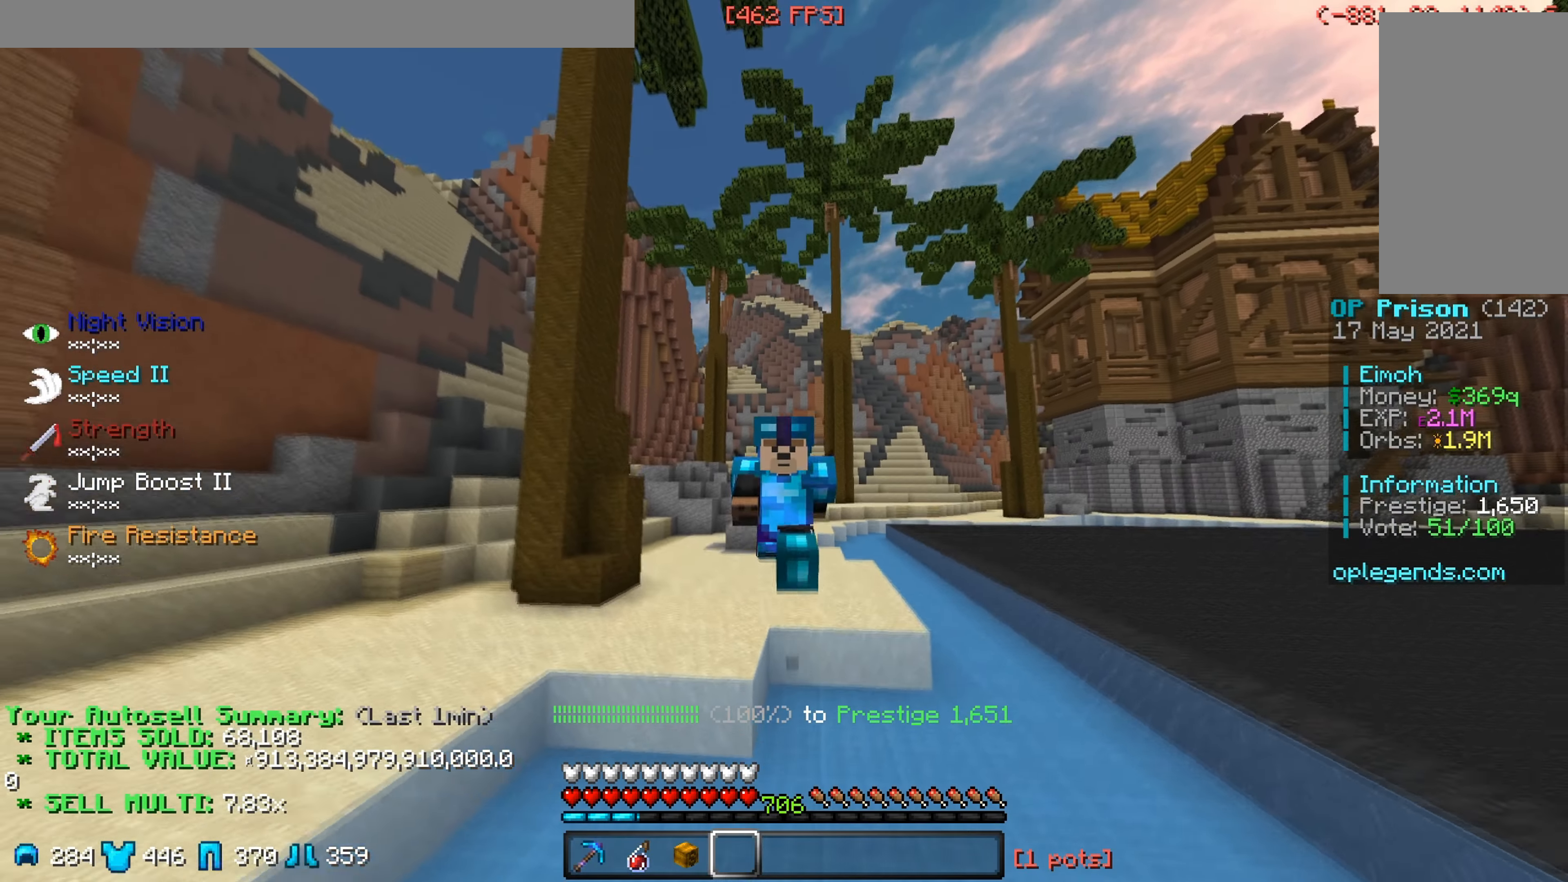
{"keys": ["w"], "mouse": [], "events": []}
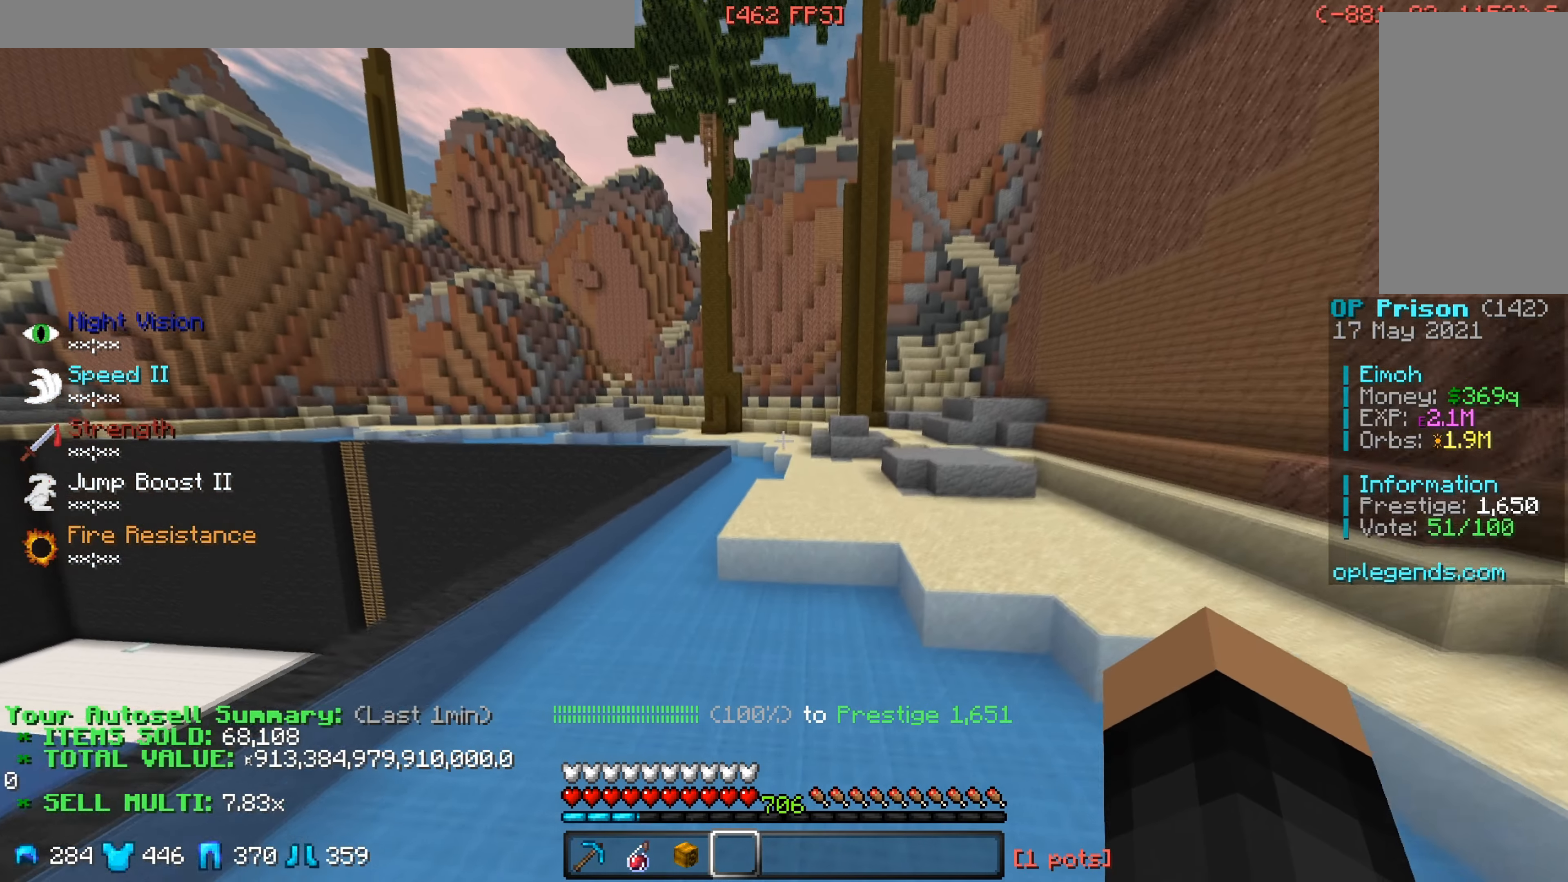
{"keys": ["w"], "mouse": [], "events": []}
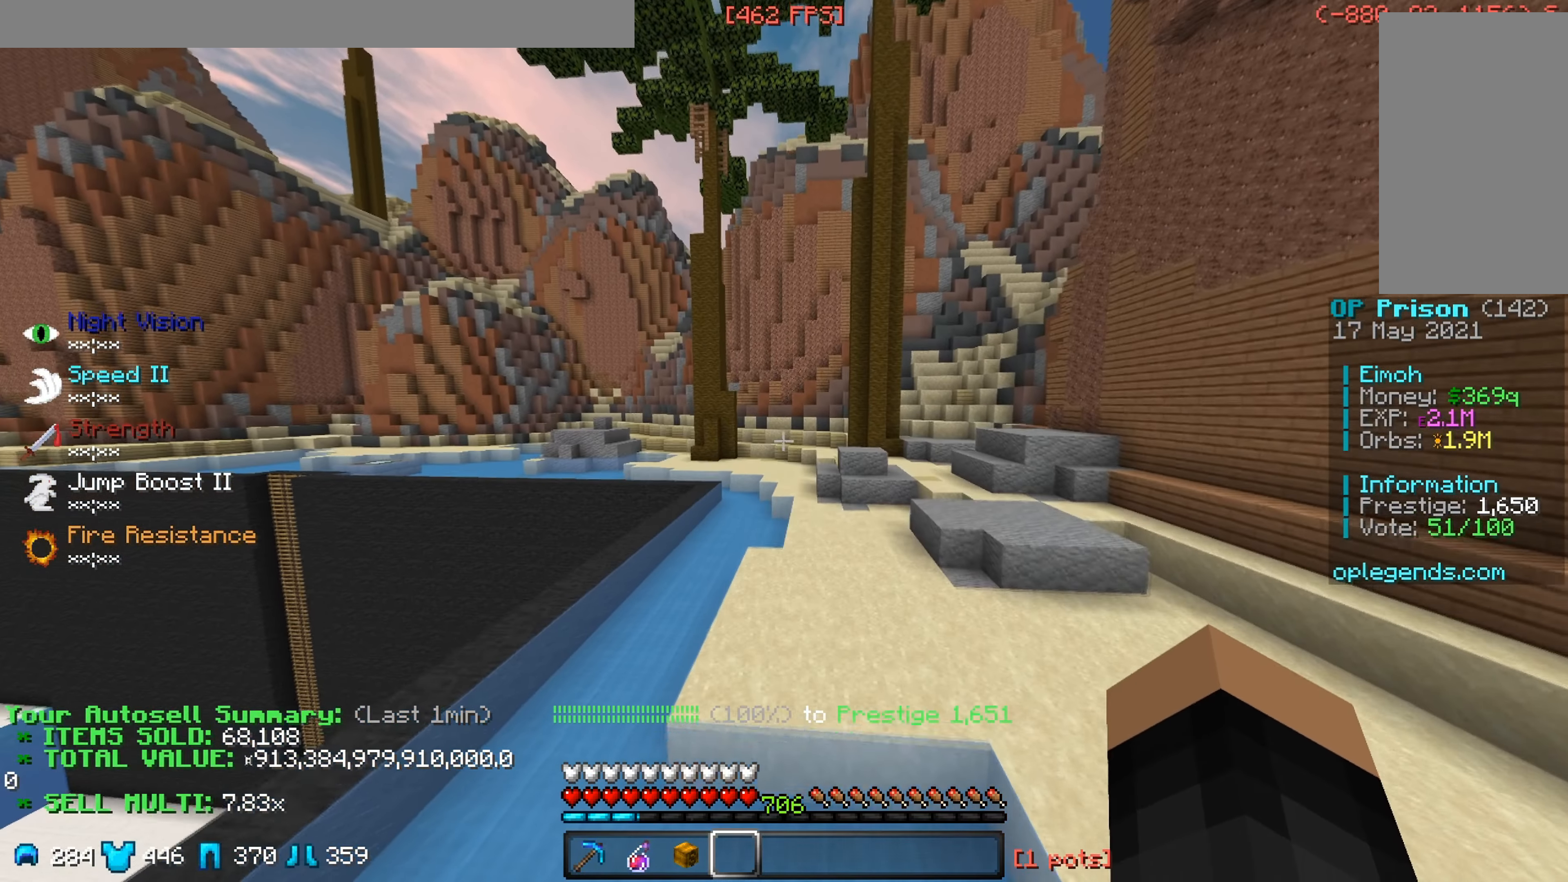
{"keys": ["a", "w"], "mouse": [], "events": [[117, "a", "down"]]}
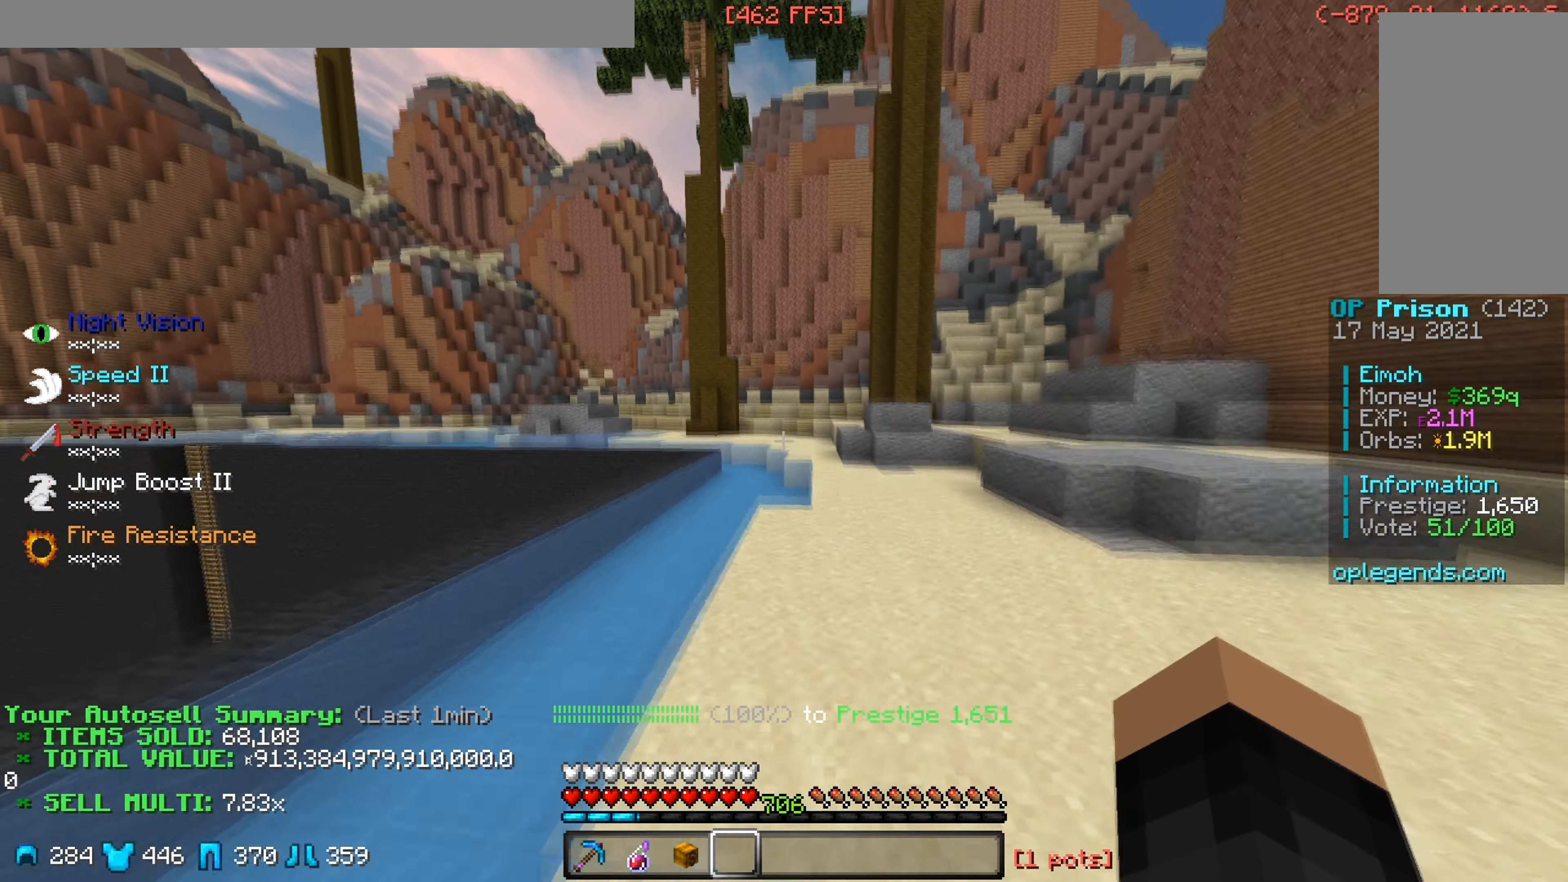
{"keys": ["w"], "mouse": [], "events": [[17, "a", "up"]]}
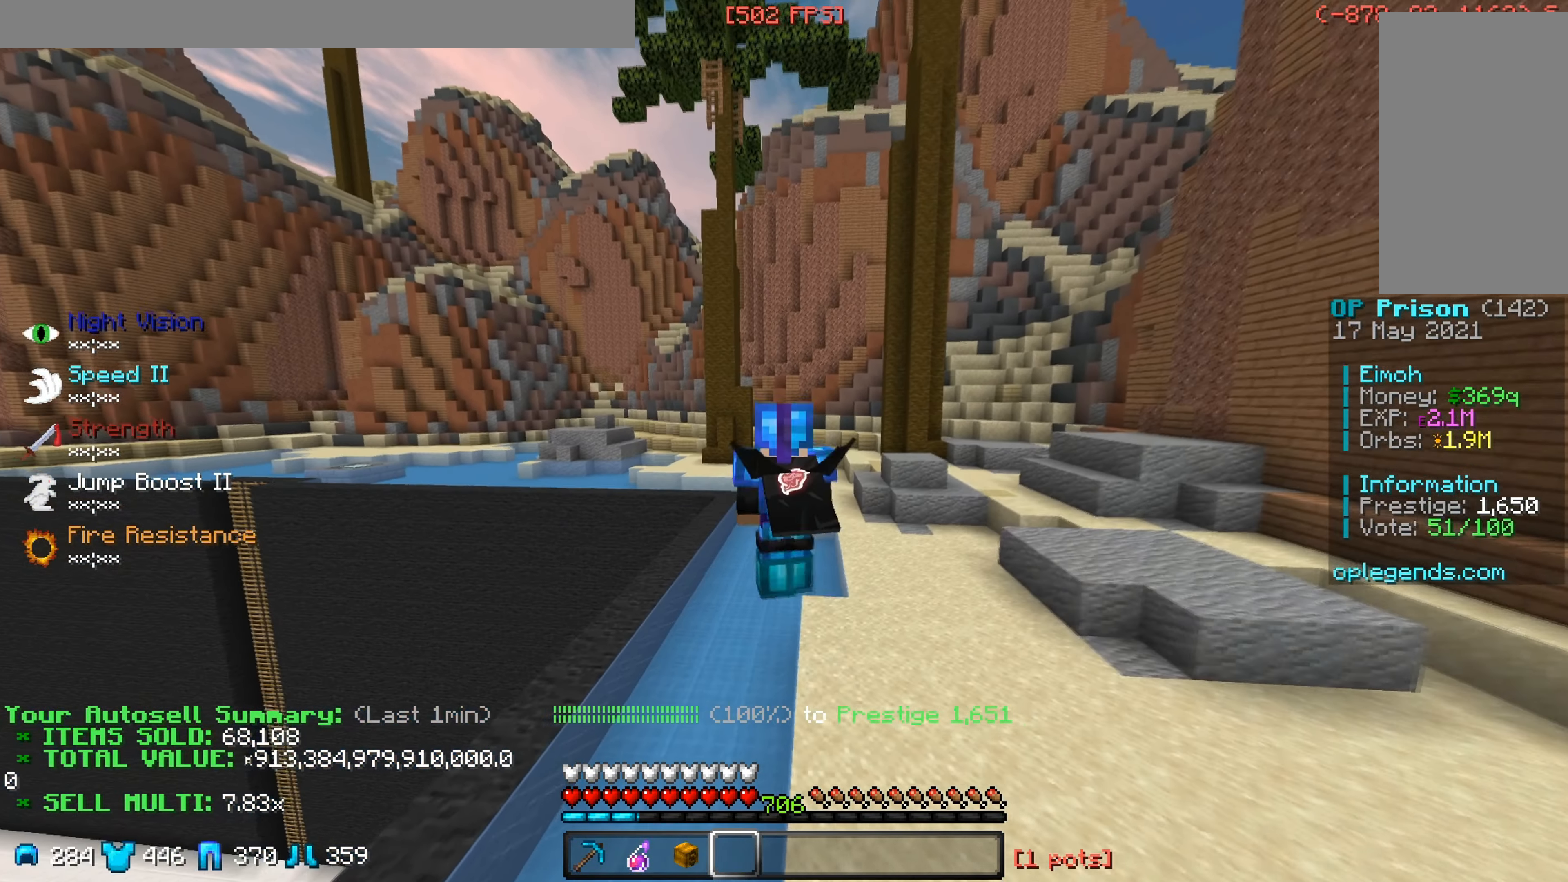
{"keys": ["w"], "mouse": [], "events": []}
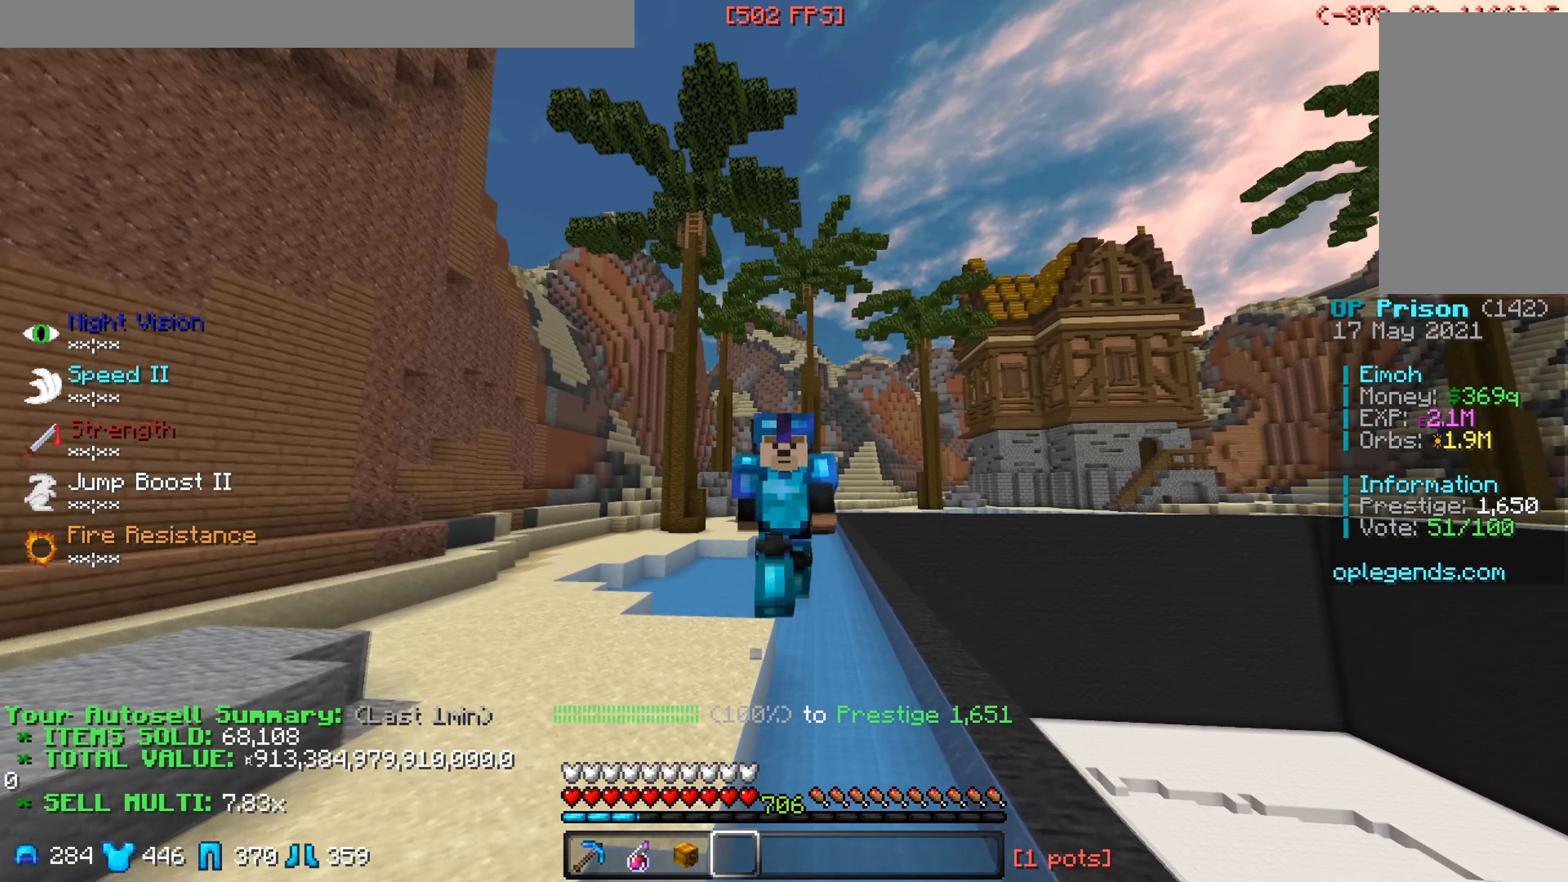
{"keys": ["w"], "mouse": [], "events": []}
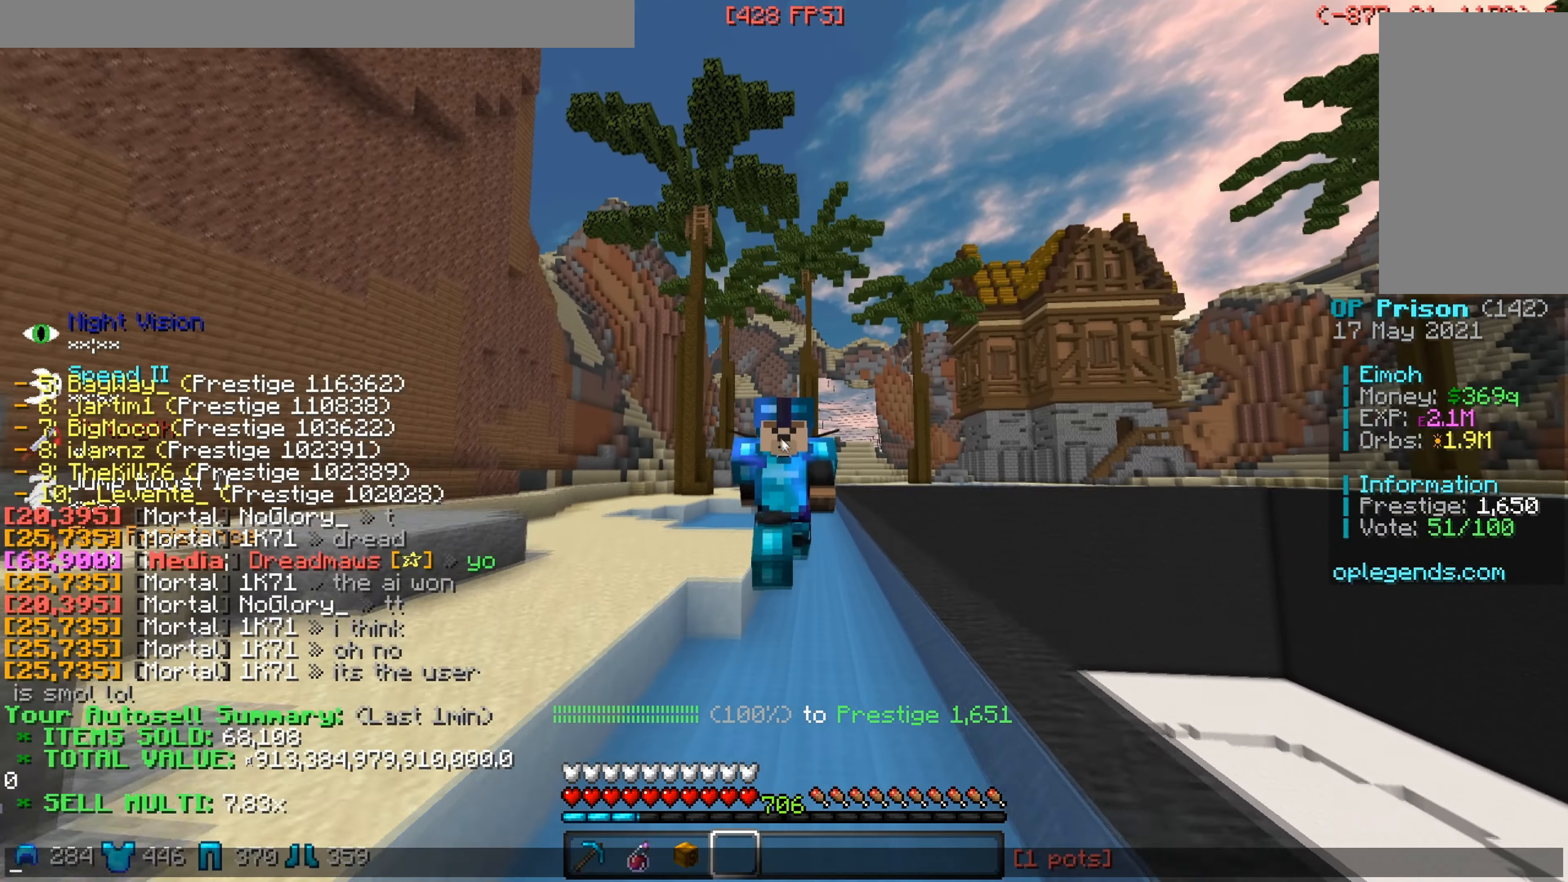
{"keys": [], "mouse": [], "events": [[17, "w", "up"]]}